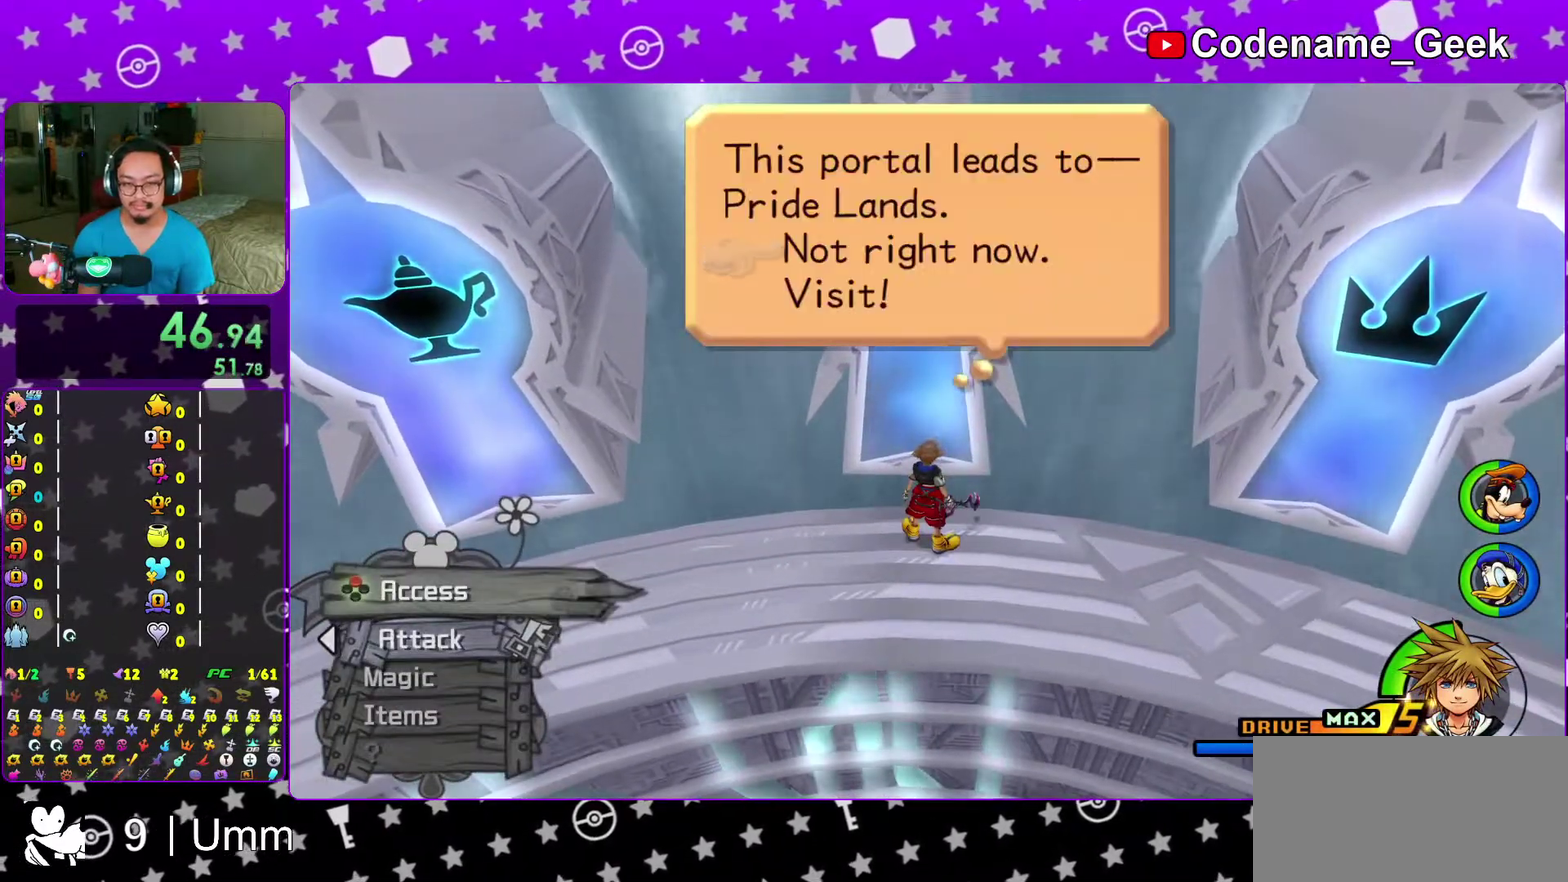
Gameplay with a controller (Nintendo layout); each line is a JSON object with the inputs held at the frame after it (dt_ms = milliseconds from this image to that frame). "events" lists button and stick changes between this image and that frame as [ms after this image, input, new state], when the widget could be followed in between. This overlay highlights the sticks when they move; stick clicks (L3 R3) are not distinguishable. Not read: L3 R3 START.
{"dt_ms": 400, "buttons": ["X"], "left_stick": "center", "right_stick": "center", "events": [[200, "X", "down"], [283, "X", "up"], [367, "X", "down"]]}
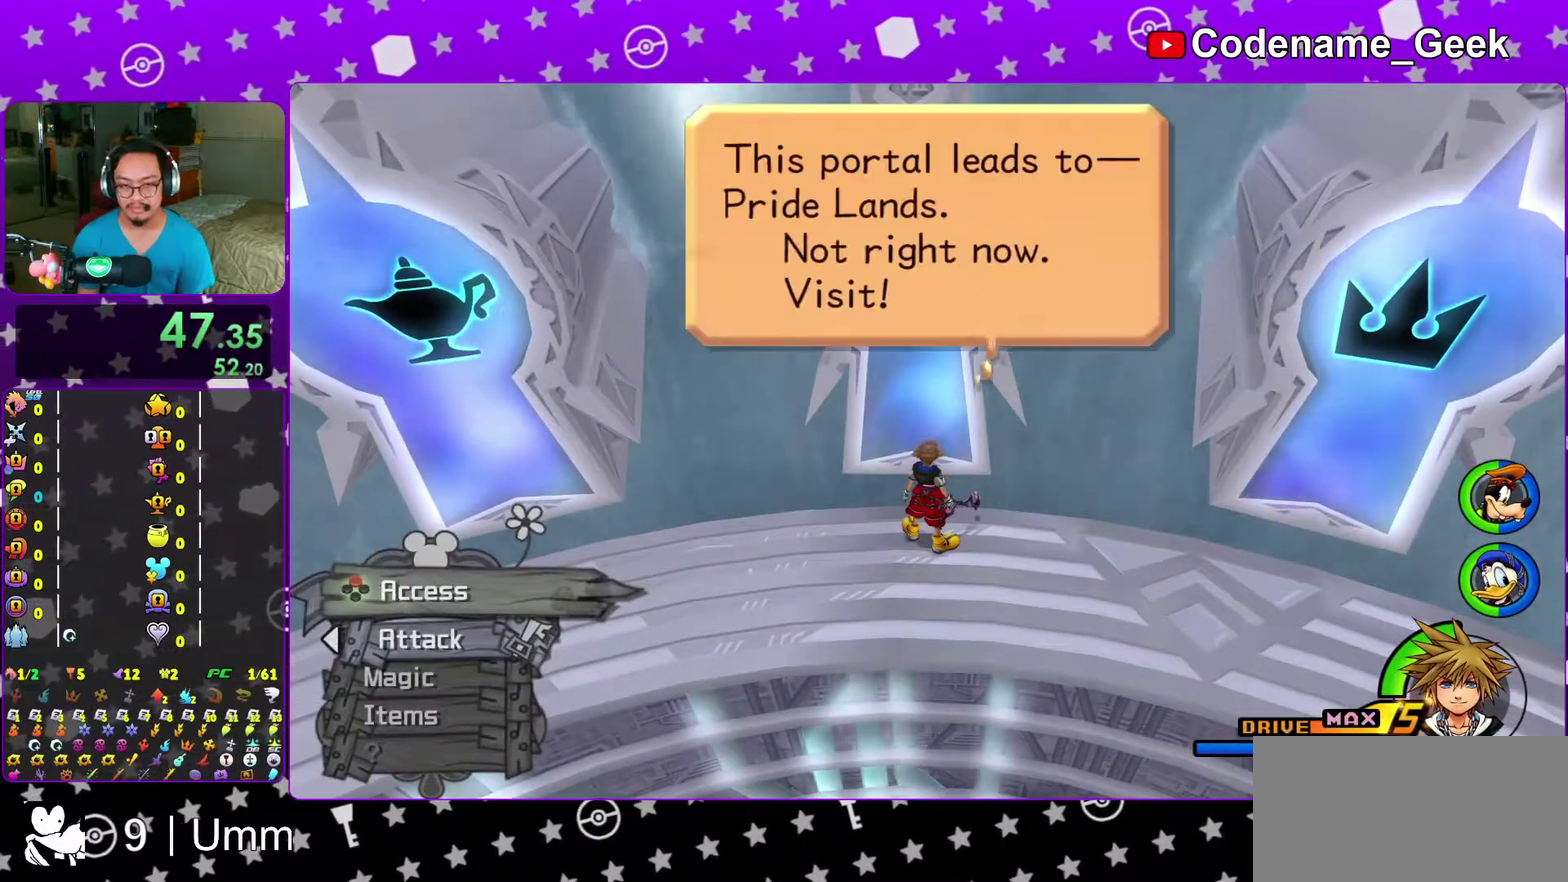
{"dt_ms": 600, "buttons": [], "left_stick": "center", "right_stick": "center", "events": [[50, "X", "up"], [150, "DPAD_DOWN", "down"], [233, "A", "down"], [250, "DPAD_DOWN", "up"], [350, "A", "up"], [417, "A", "down"], [500, "B", "down"], [517, "A", "up"], [600, "B", "up"]]}
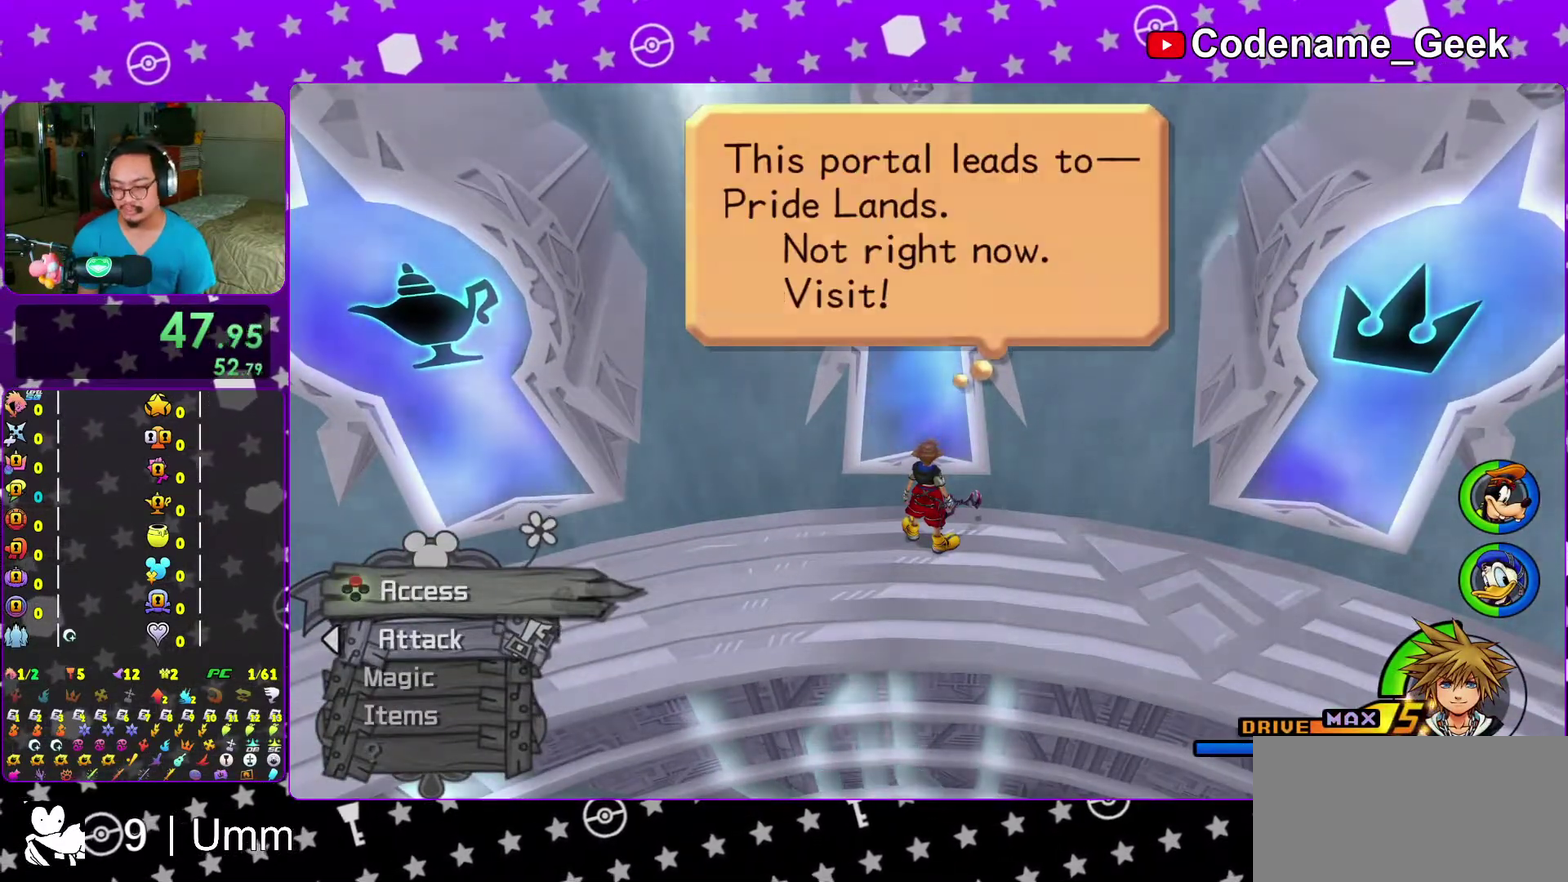
{"dt_ms": 400, "buttons": ["A"], "left_stick": "center", "right_stick": "center", "events": [[17, "A", "down"], [167, "A", "up"], [183, "B", "down"], [250, "A", "down"], [250, "B", "up"], [300, "B", "down"], [317, "A", "up"], [383, "A", "down"], [383, "B", "up"]]}
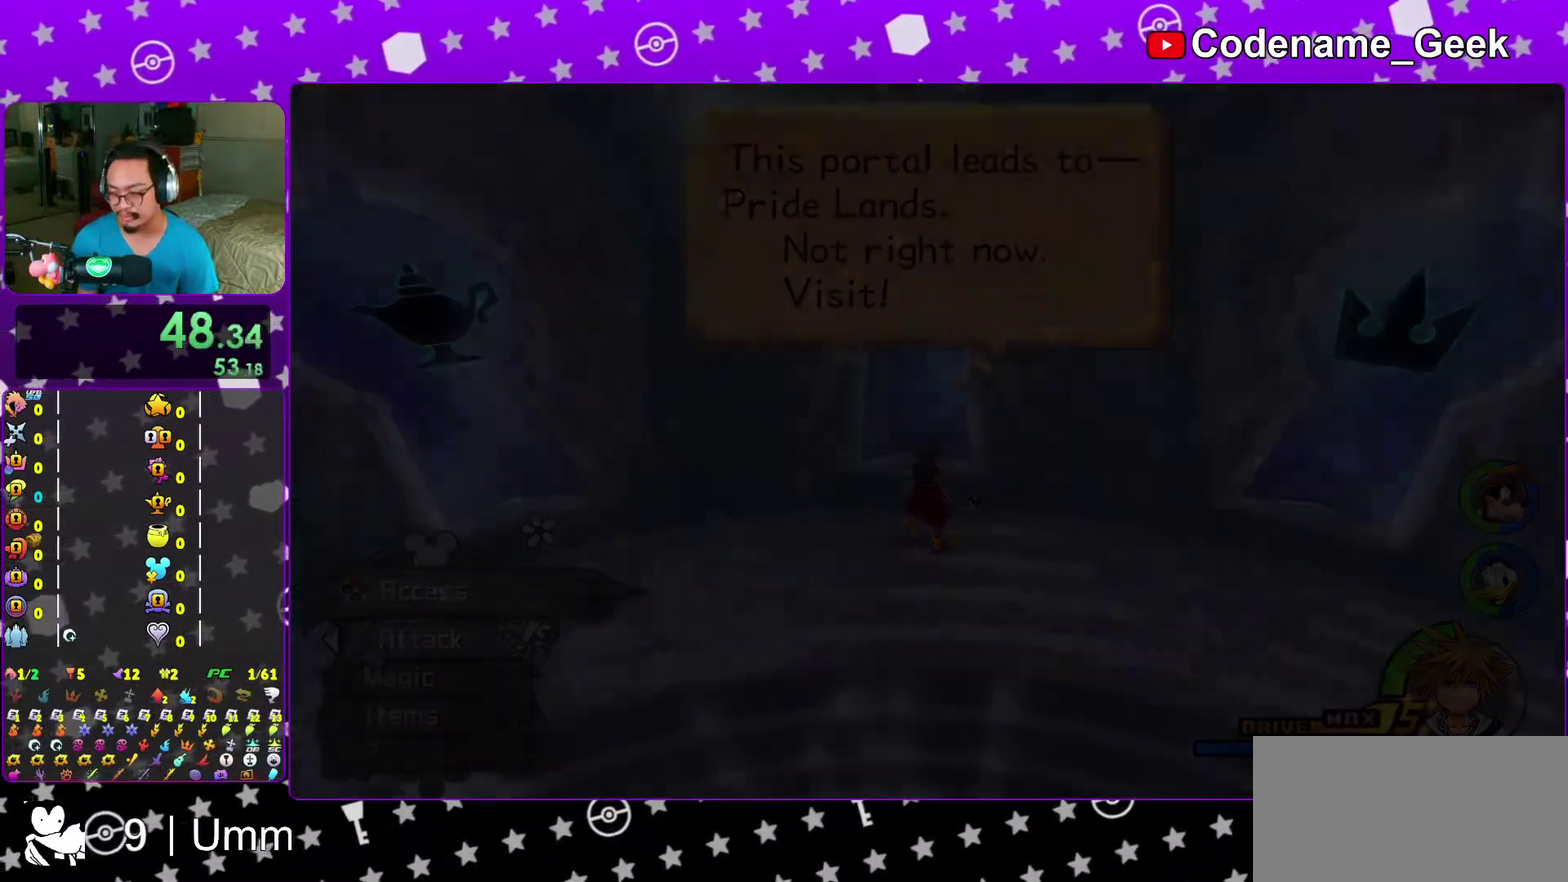
{"dt_ms": 600, "buttons": [], "left_stick": "center", "right_stick": "center", "events": [[67, "A", "up"], [217, "B", "down"], [283, "B", "up"], [333, "B", "down"], [450, "B", "up"], [500, "B", "down"], [583, "B", "up"]]}
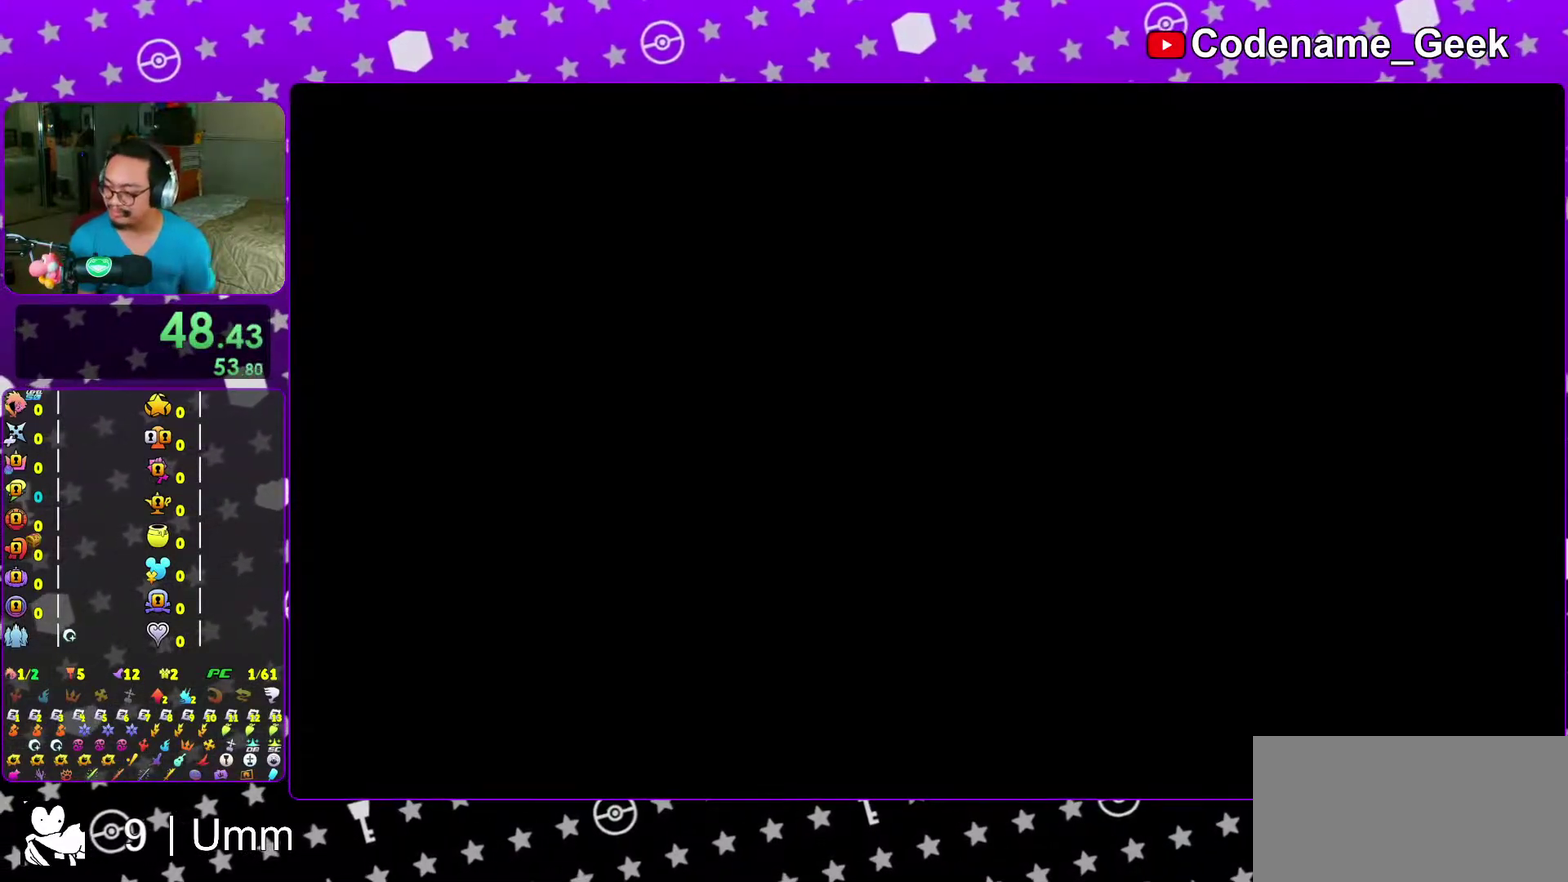
{"dt_ms": 400, "buttons": [], "left_stick": "center", "right_stick": "center", "events": [[83, "B", "down"], [167, "B", "up"], [250, "B", "down"], [333, "B", "up"]]}
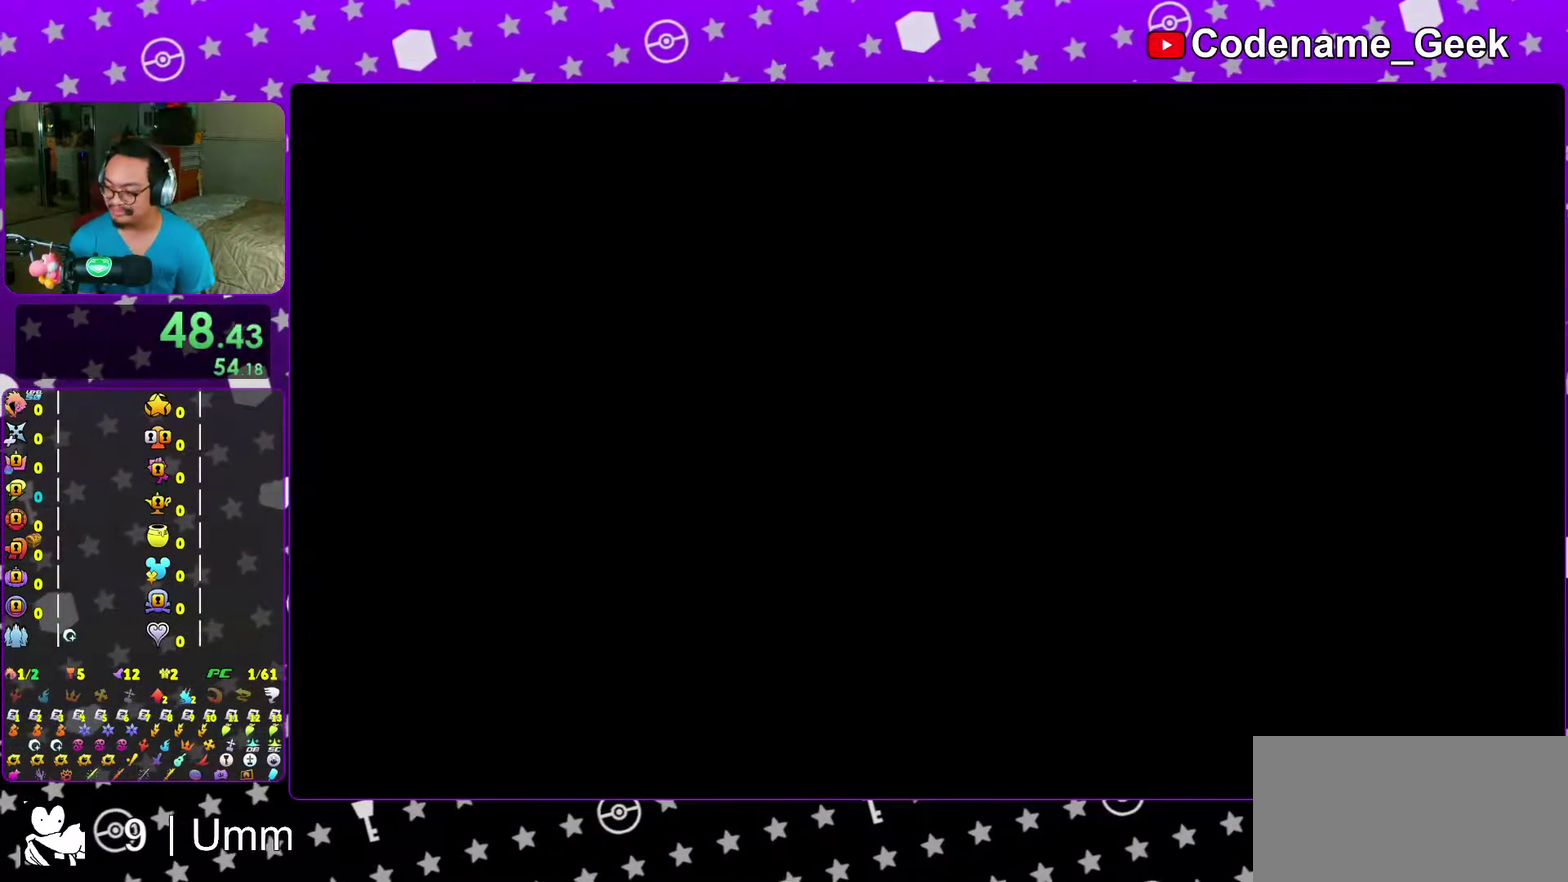
{"dt_ms": 600, "buttons": [], "left_stick": "center", "right_stick": "center"}
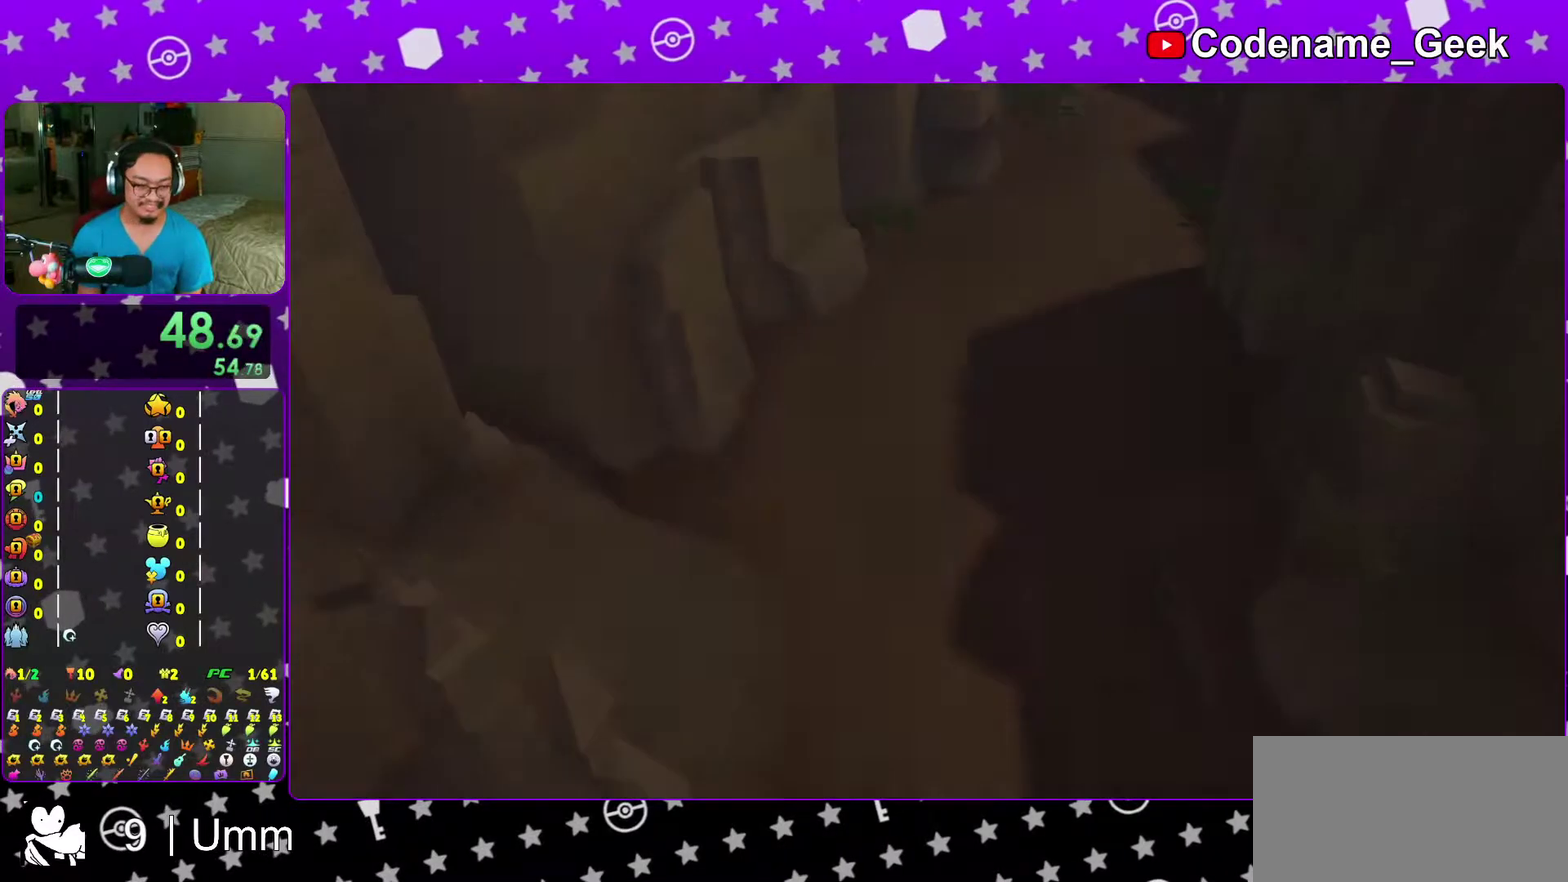
{"dt_ms": 400, "buttons": [], "left_stick": "center", "right_stick": "center"}
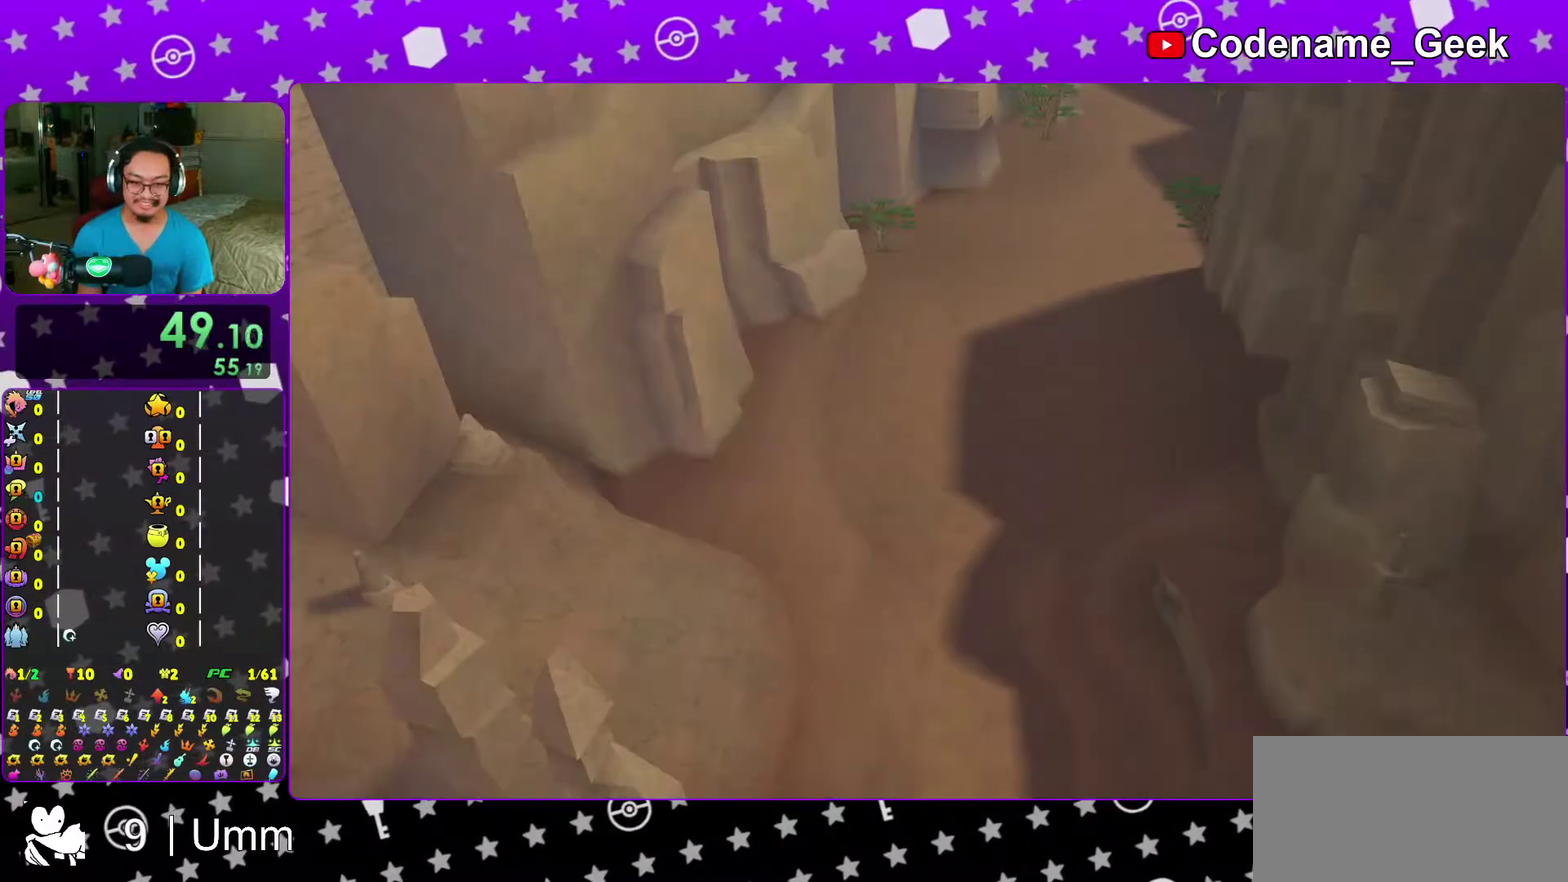
{"dt_ms": 600, "buttons": ["A"], "left_stick": "center", "right_stick": "center", "events": [[33, "B", "down"], [100, "B", "up"], [333, "DPAD_DOWN", "down"], [367, "A", "down"], [417, "DPAD_DOWN", "up"], [467, "A", "up"], [517, "A", "down"]]}
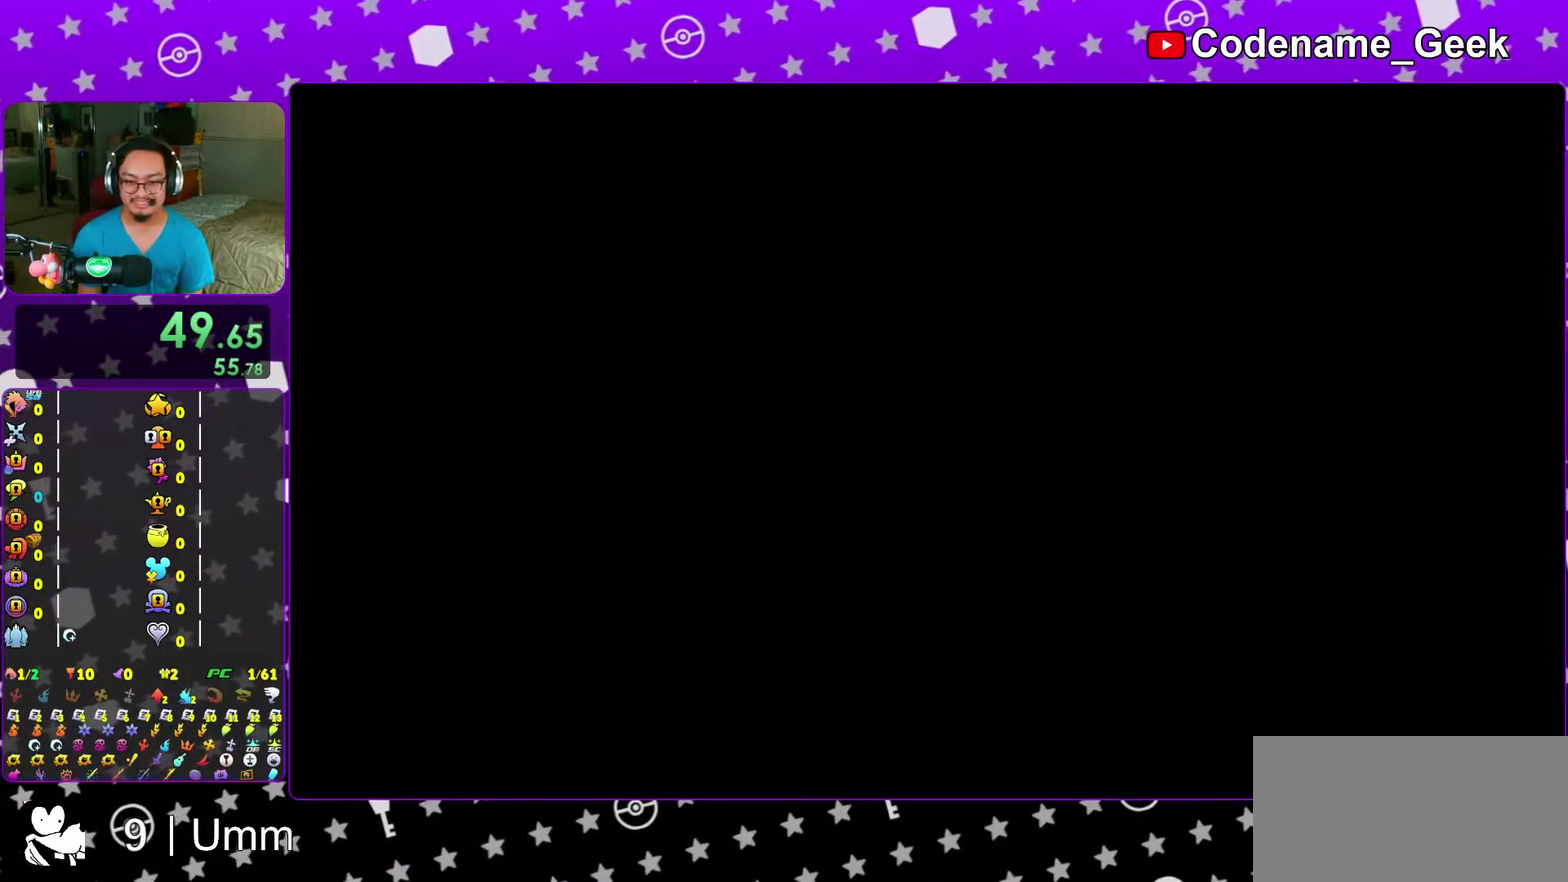
{"dt_ms": 400, "buttons": [], "left_stick": "up-right", "right_stick": "center", "events": [[17, "left_stick", "up-right"], [67, "A", "up"]]}
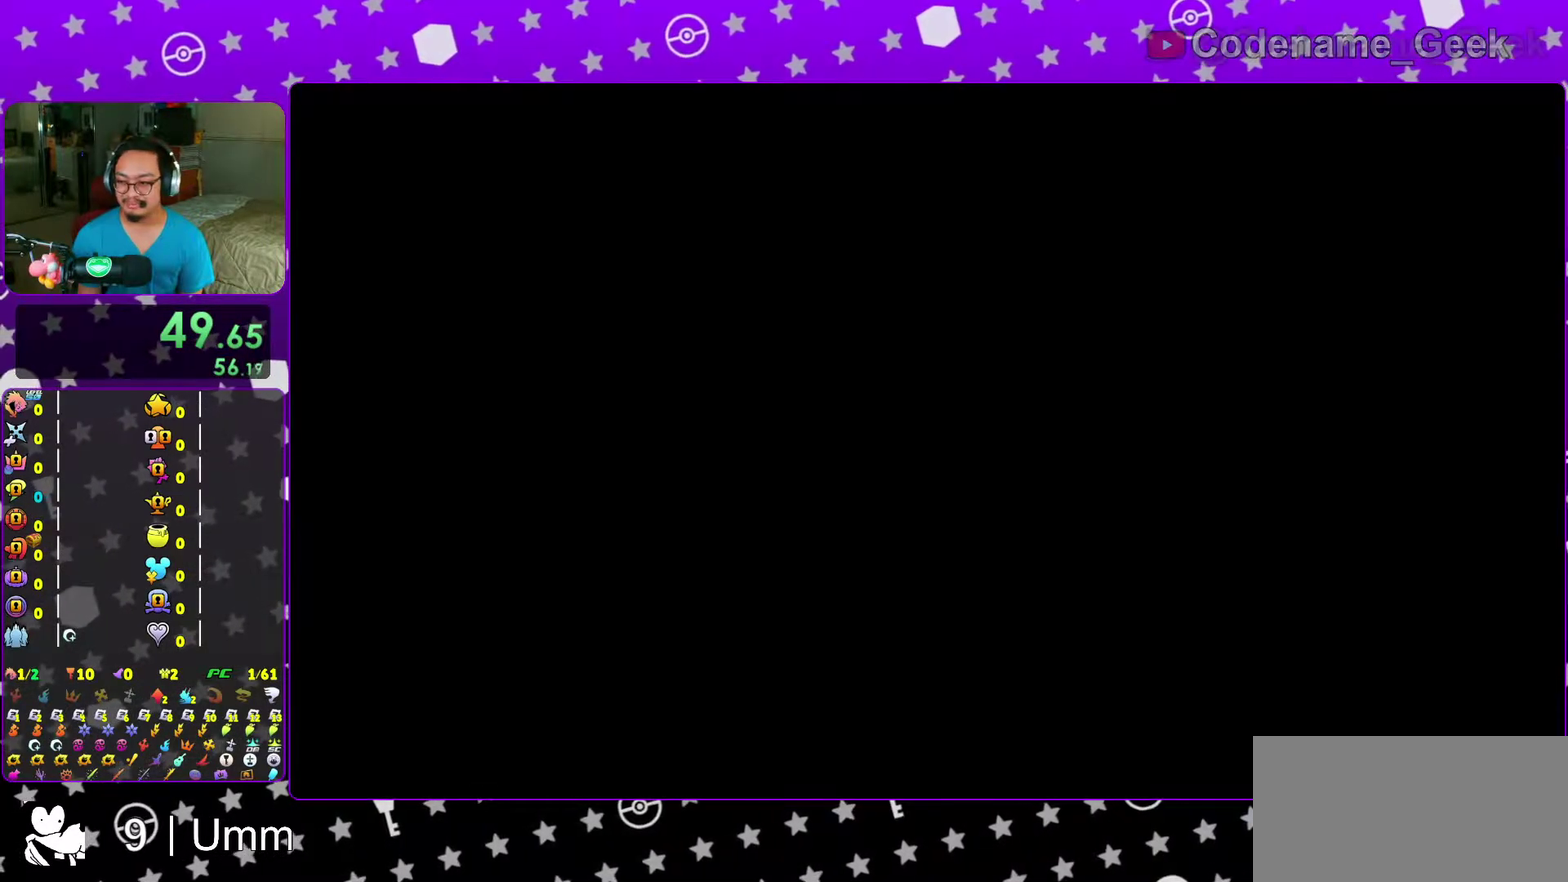
{"dt_ms": 600, "buttons": [], "left_stick": "up-right", "right_stick": "center", "events": []}
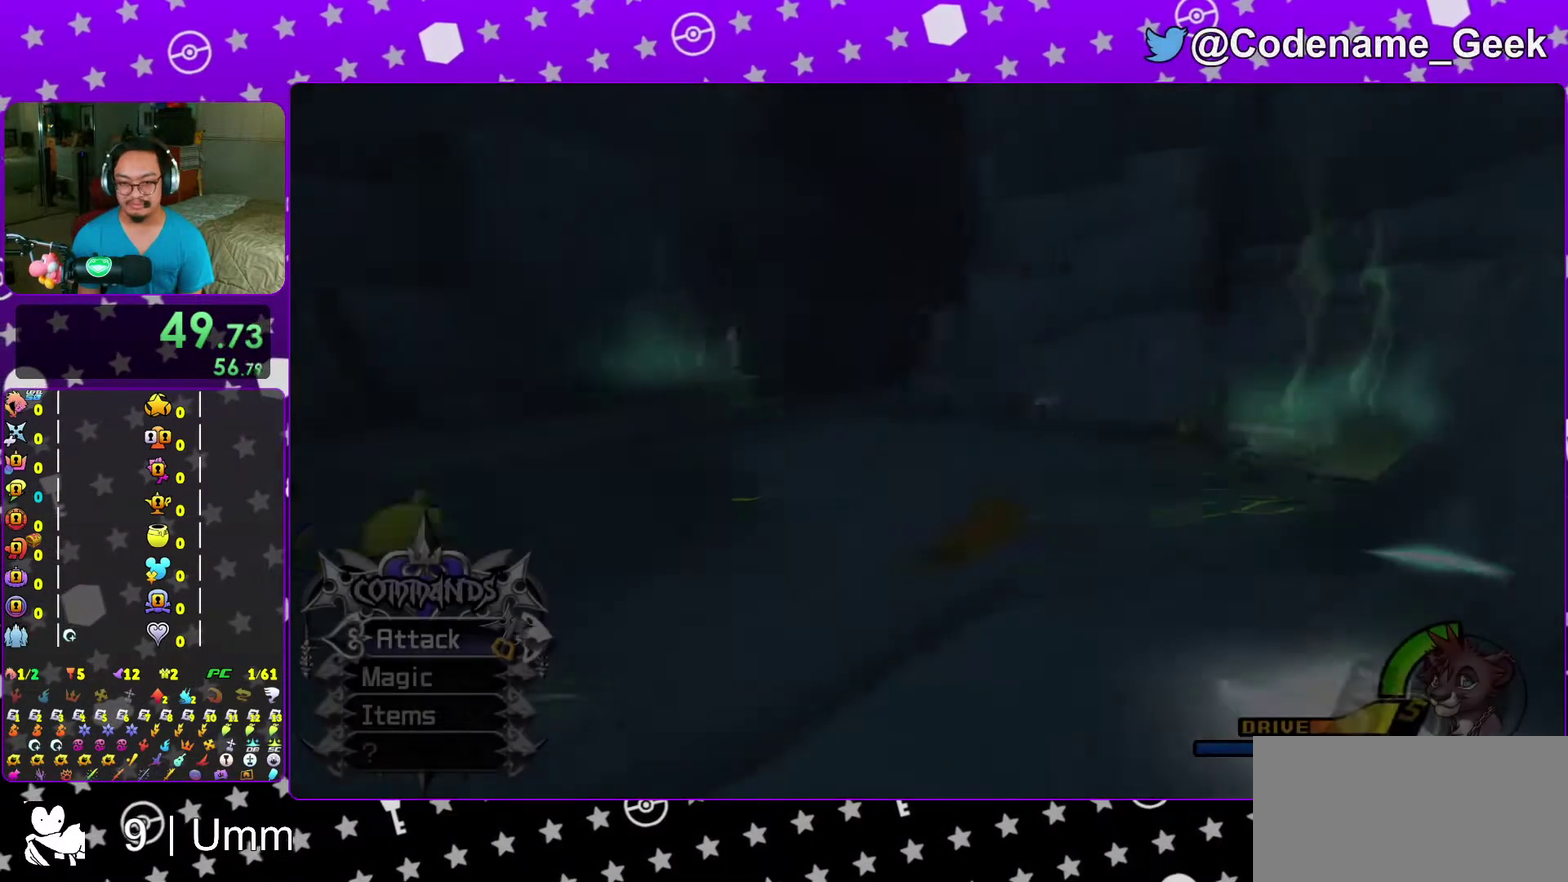
{"dt_ms": 400, "buttons": ["Y"], "left_stick": "up", "right_stick": "center", "events": [[17, "Y", "down"], [367, "left_stick", "up"]]}
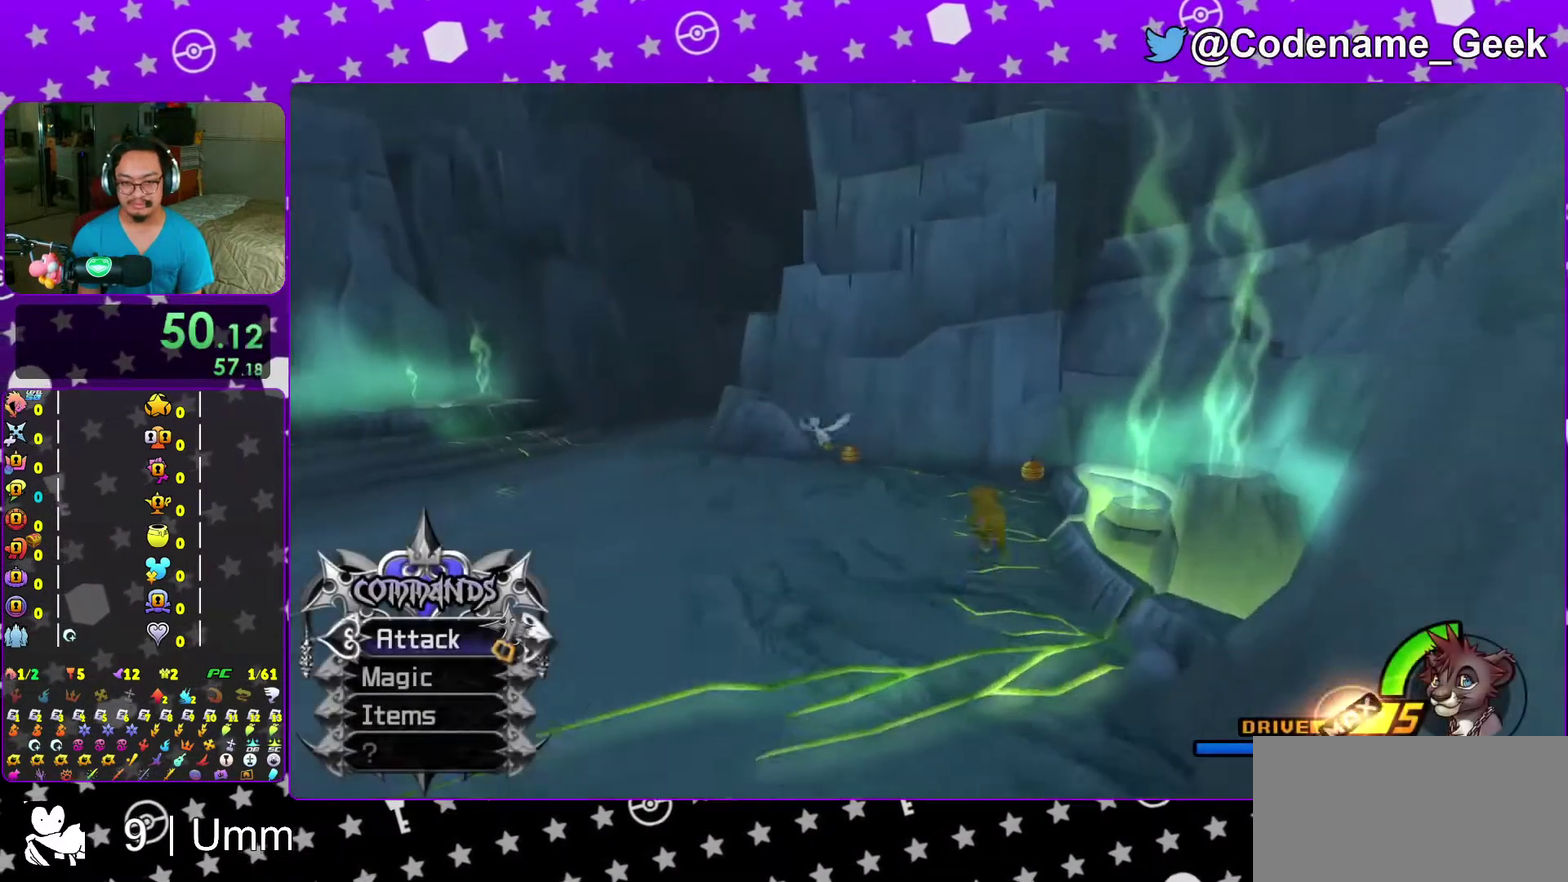
{"dt_ms": 600, "buttons": [], "left_stick": "center", "right_stick": "center", "events": [[150, "Y", "up"], [150, "right_stick", "down-left"], [217, "left_stick", "up-right"], [283, "X", "down"], [317, "left_stick", "up"], [317, "right_stick", "left"], [400, "X", "up"], [467, "X", "down"], [550, "right_stick", "center"], [583, "X", "up"], [600, "left_stick", "center"]]}
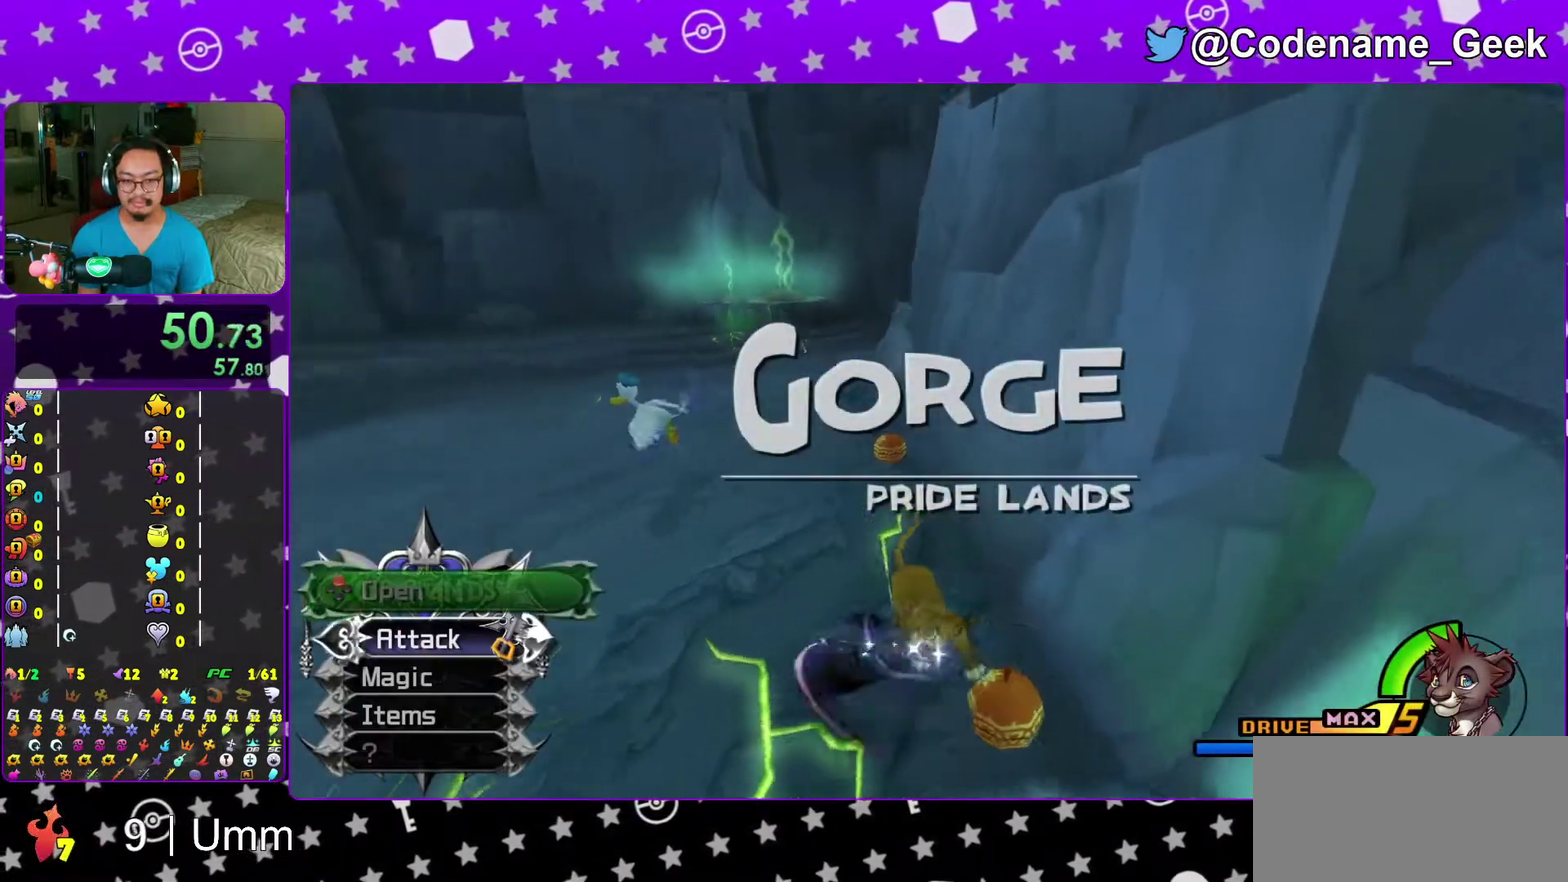
{"dt_ms": 400, "buttons": [], "left_stick": "up", "right_stick": "down", "events": [[67, "right_stick", "right"], [117, "X", "down"], [150, "right_stick", "center"], [167, "X", "up"], [300, "left_stick", "up"], [333, "right_stick", "down"]]}
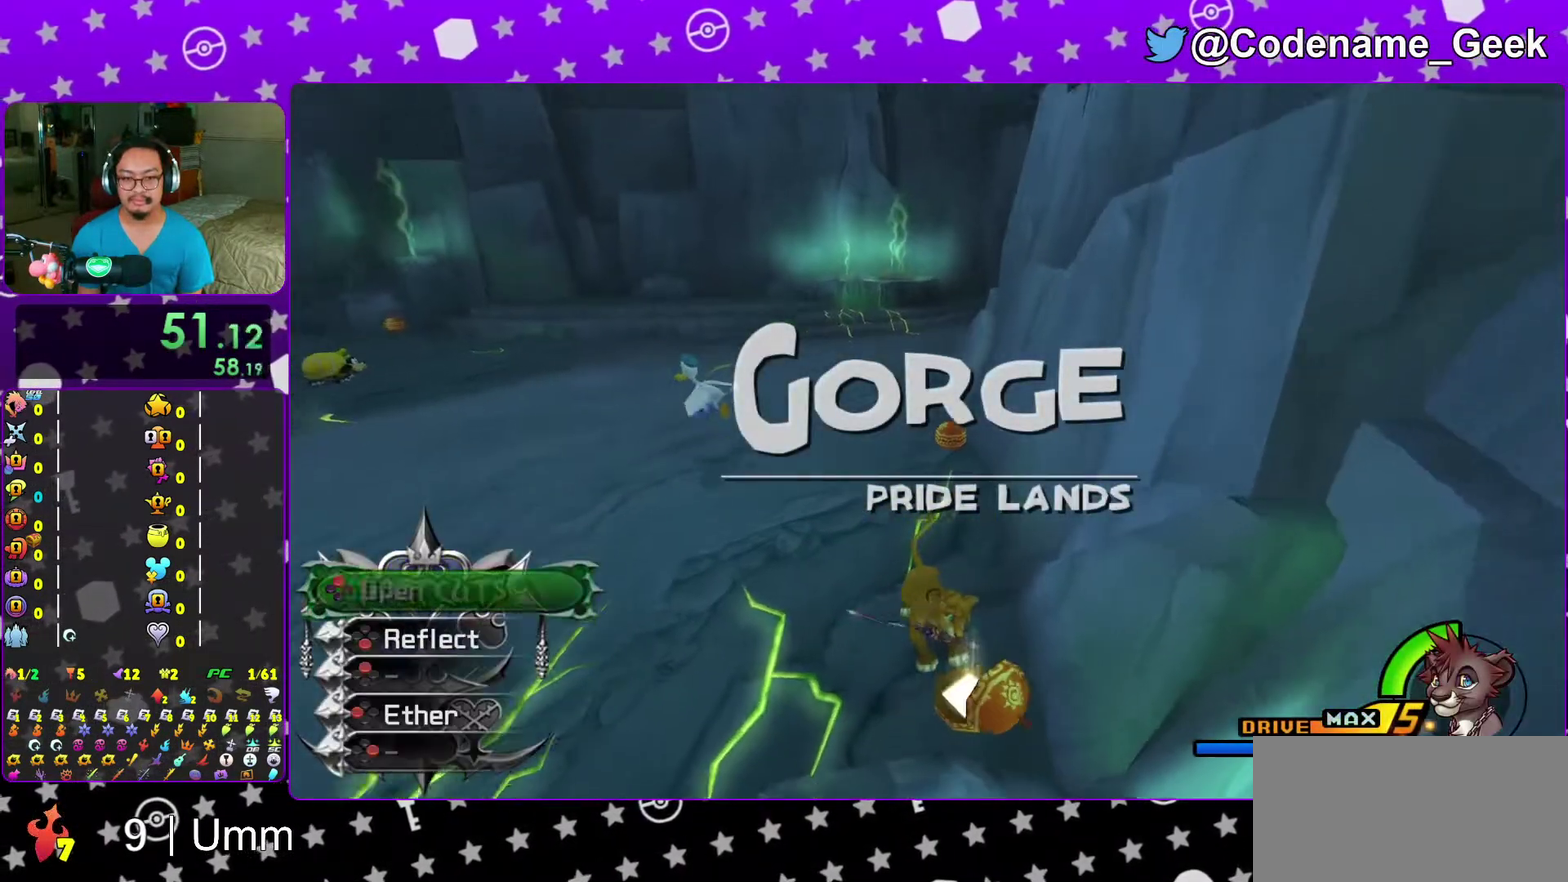
{"dt_ms": 600, "buttons": ["X"], "left_stick": "up-left", "right_stick": "left", "events": [[83, "right_stick", "down-right"], [150, "right_stick", "center"], [300, "right_stick", "left"], [367, "X", "down"], [433, "left_stick", "up-left"], [500, "X", "up"], [567, "X", "down"]]}
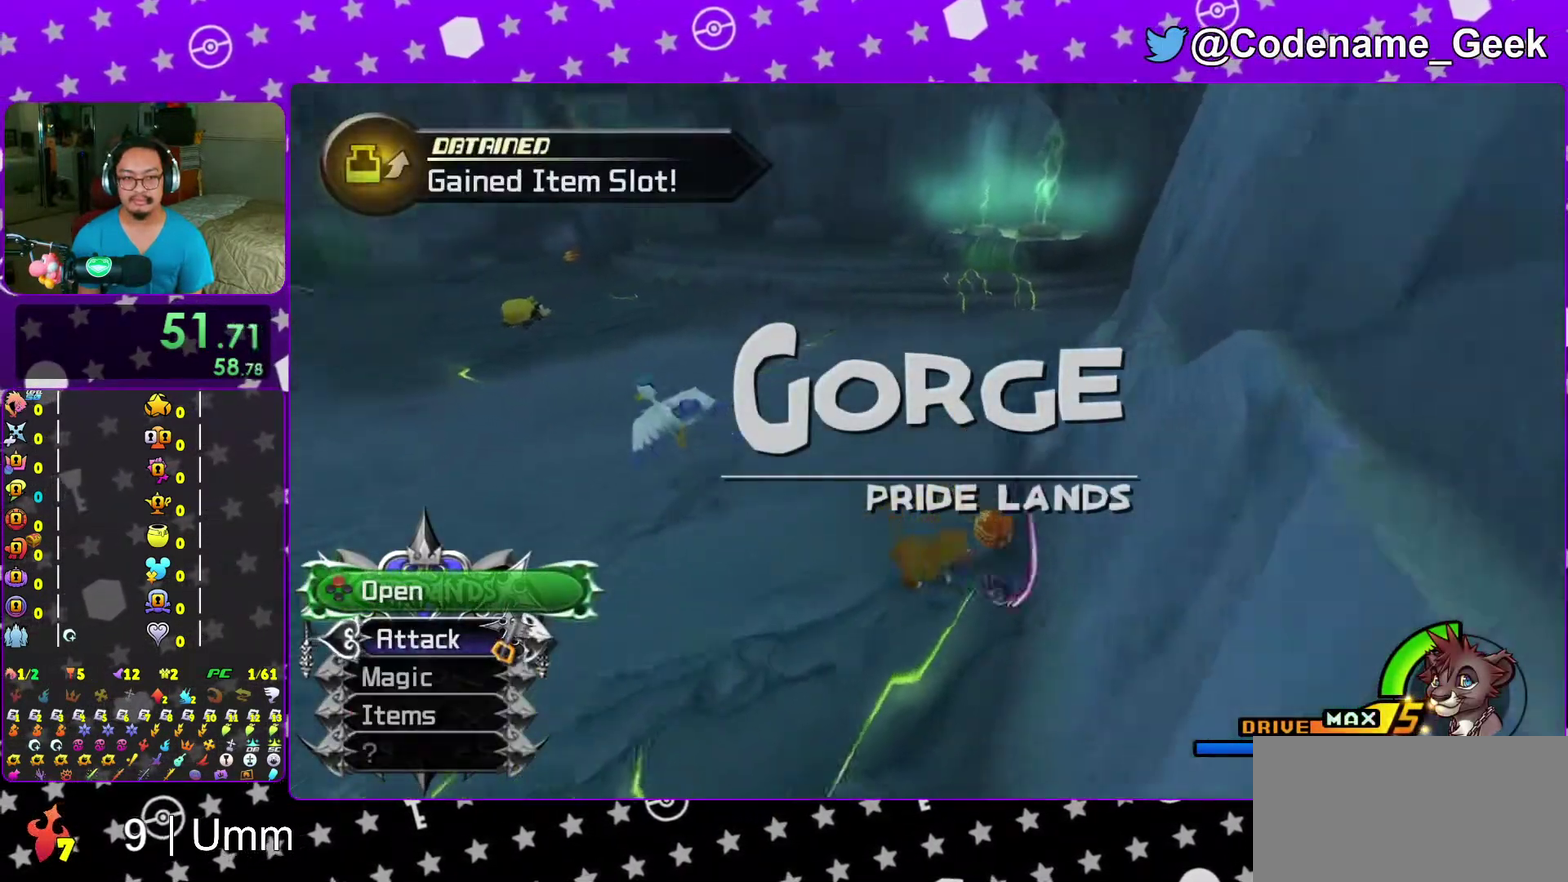
{"dt_ms": 400, "buttons": [], "left_stick": "up", "right_stick": "center", "events": [[67, "X", "up"], [133, "left_stick", "up"], [167, "X", "down"], [183, "left_stick", "center"], [183, "right_stick", "center"], [267, "X", "up"], [317, "right_stick", "right"], [367, "left_stick", "up"], [383, "right_stick", "center"]]}
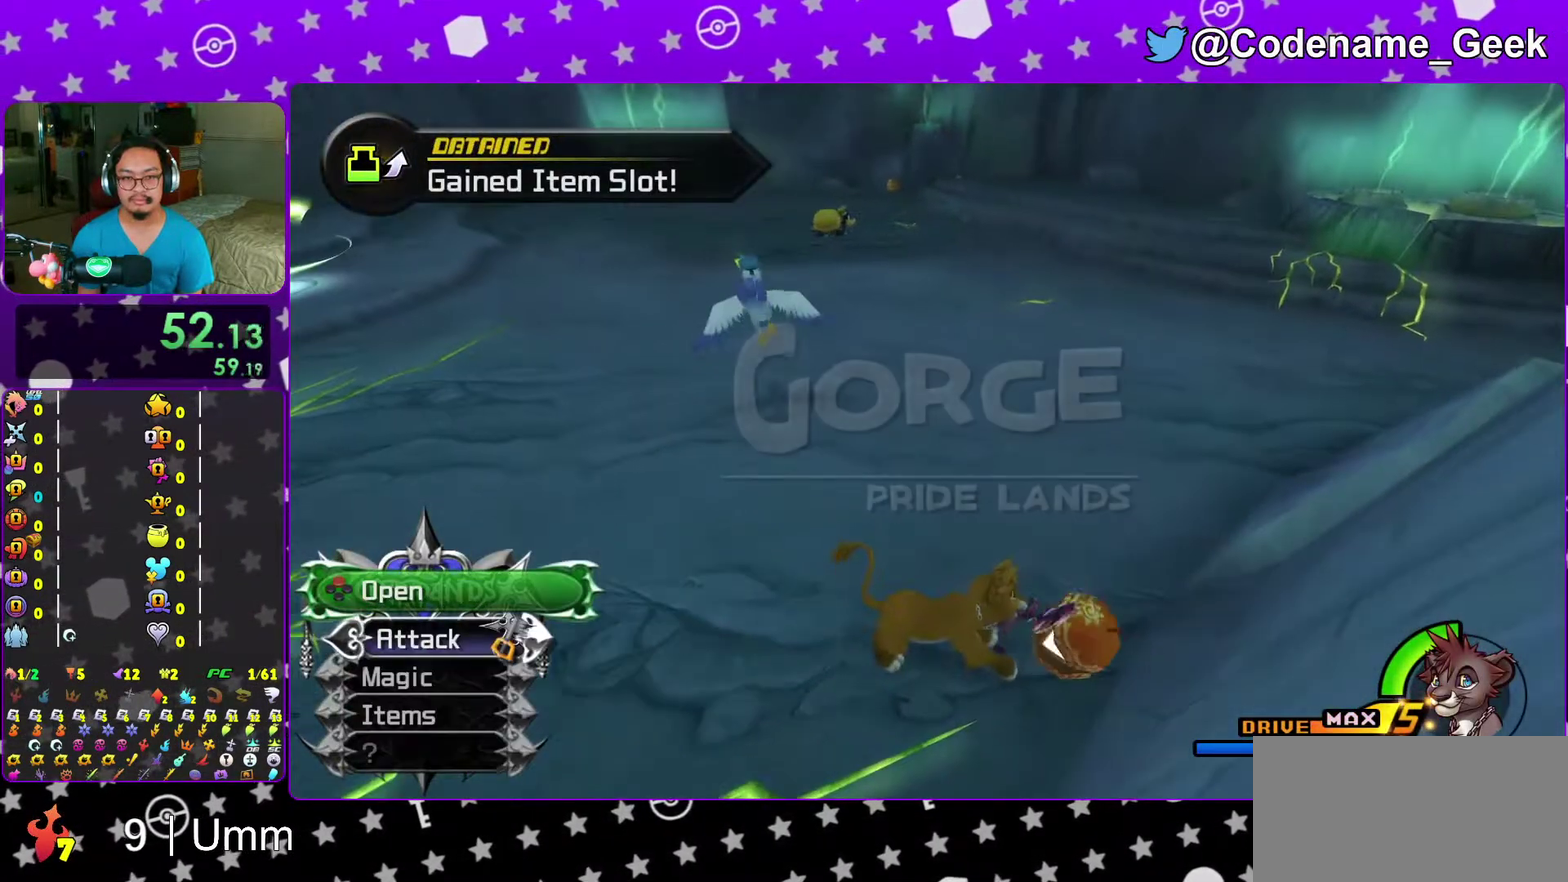
{"dt_ms": 600, "buttons": ["Y"], "left_stick": "up-left", "right_stick": "center", "events": [[133, "Y", "down"], [350, "left_stick", "up-left"]]}
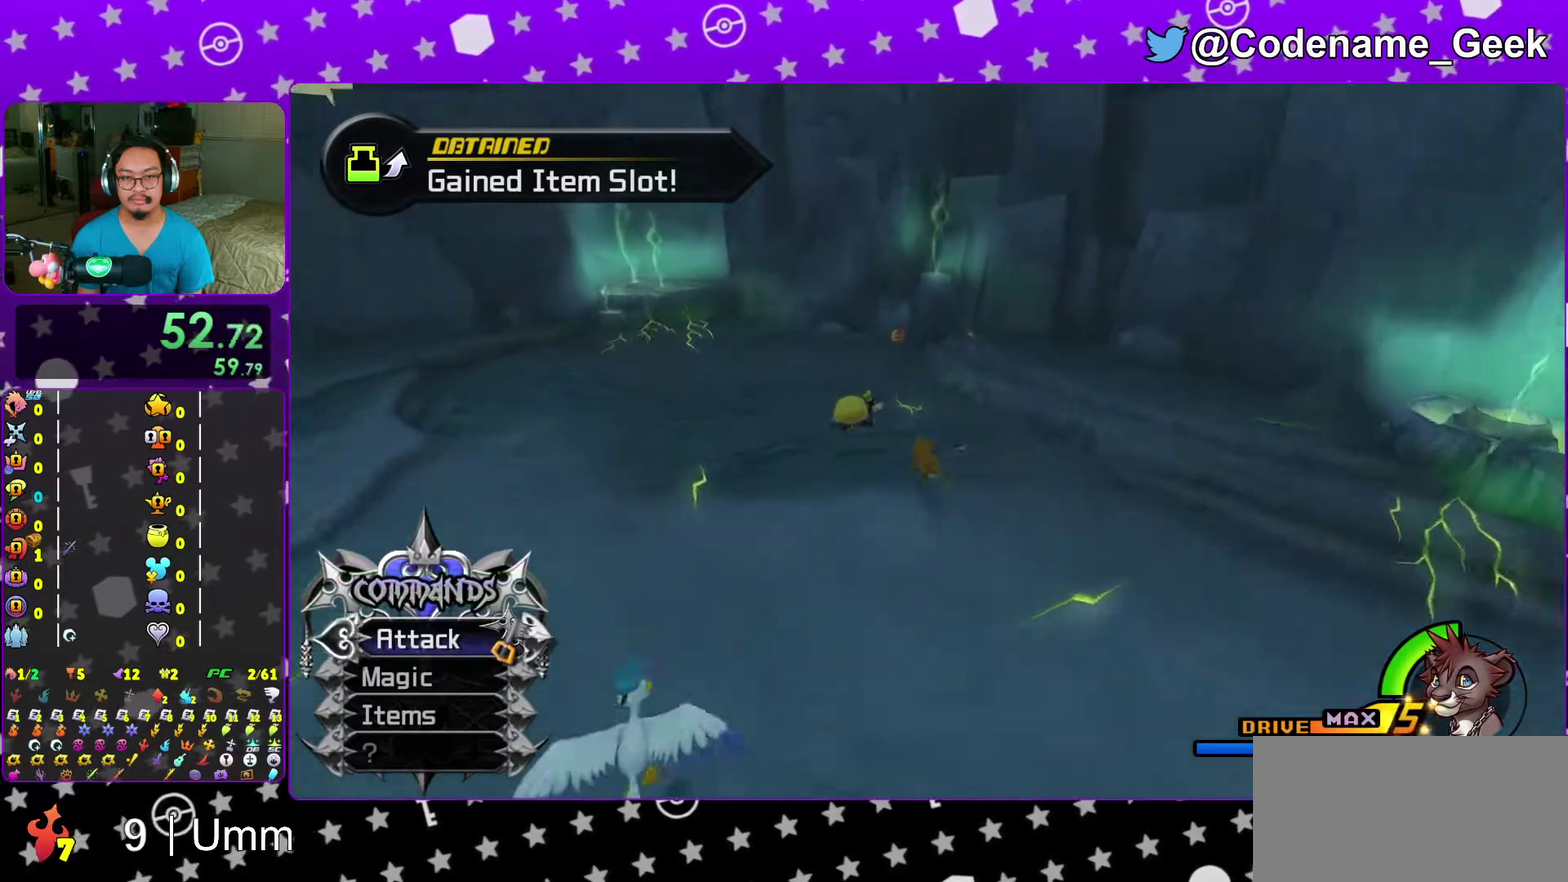
{"dt_ms": 300, "buttons": ["Y"], "left_stick": "up-left", "right_stick": "center", "events": []}
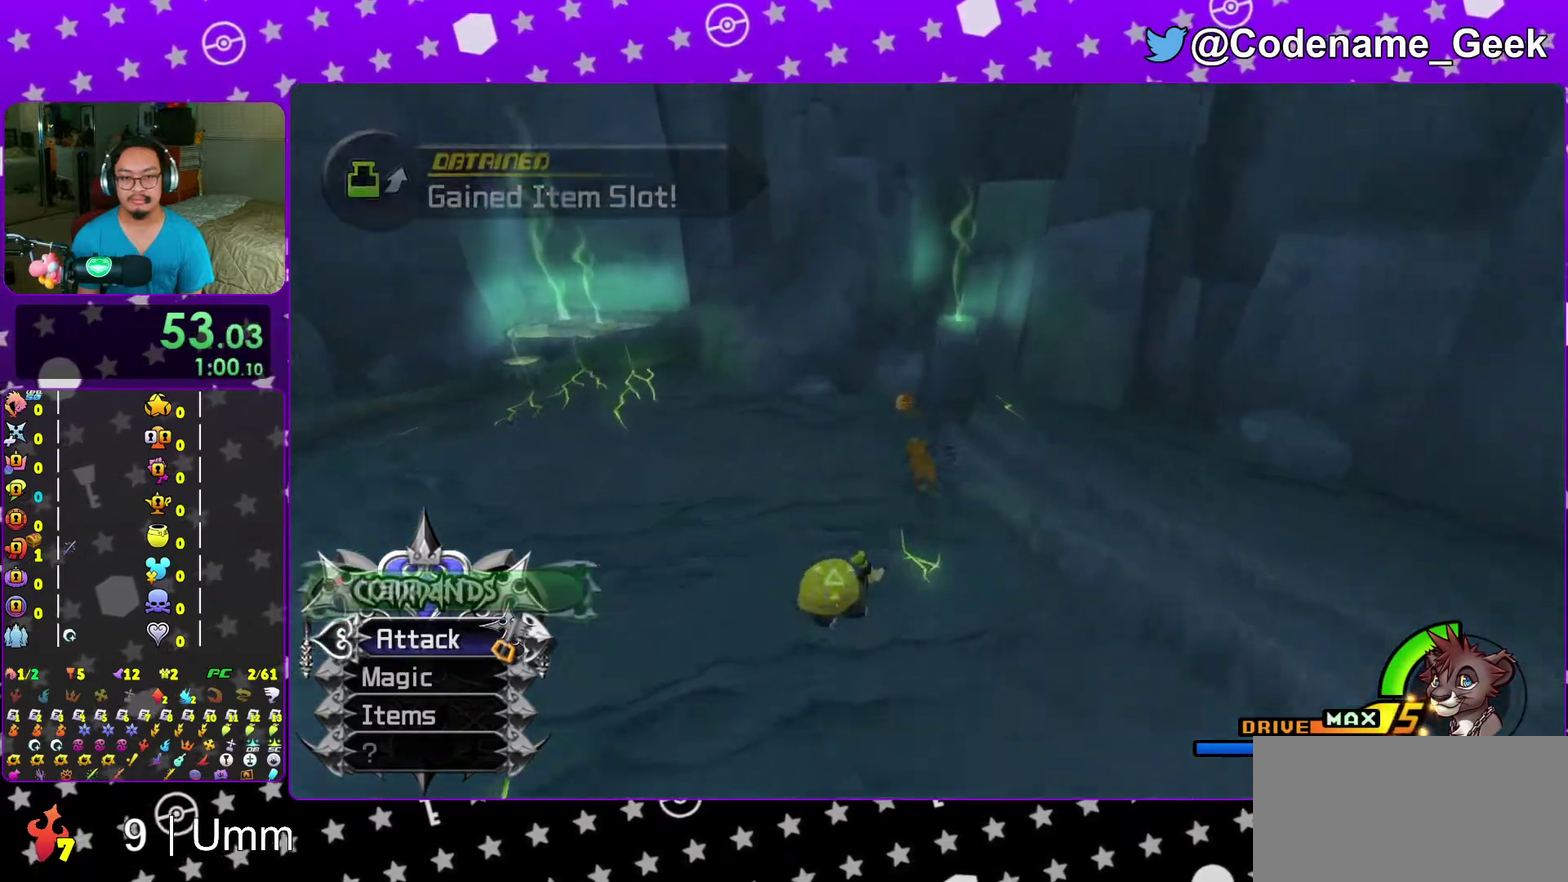
{"dt_ms": 700, "buttons": [], "left_stick": "right", "right_stick": "right", "events": [[67, "Y", "up"], [67, "left_stick", "up"], [117, "right_stick", "right"], [200, "X", "down"], [217, "left_stick", "center"], [283, "X", "up"], [300, "left_stick", "down-right"], [367, "X", "down"], [367, "left_stick", "right"], [483, "X", "up"], [567, "X", "down"], [700, "X", "up"]]}
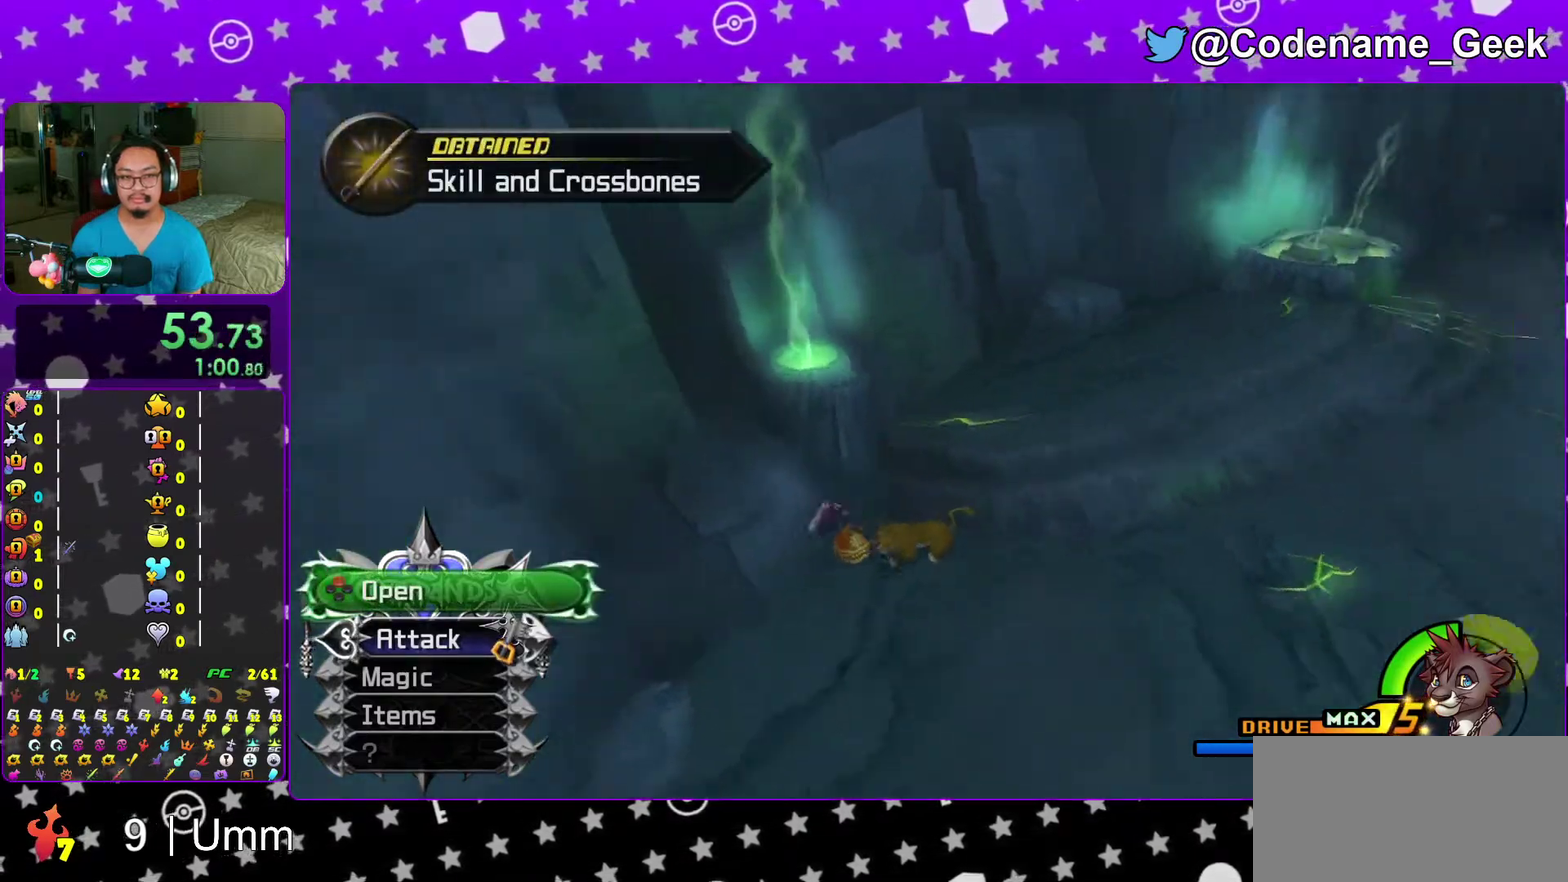
{"dt_ms": 300, "buttons": [], "left_stick": "up", "right_stick": "center", "events": [[133, "left_stick", "up-right"], [217, "left_stick", "up"], [250, "right_stick", "center"]]}
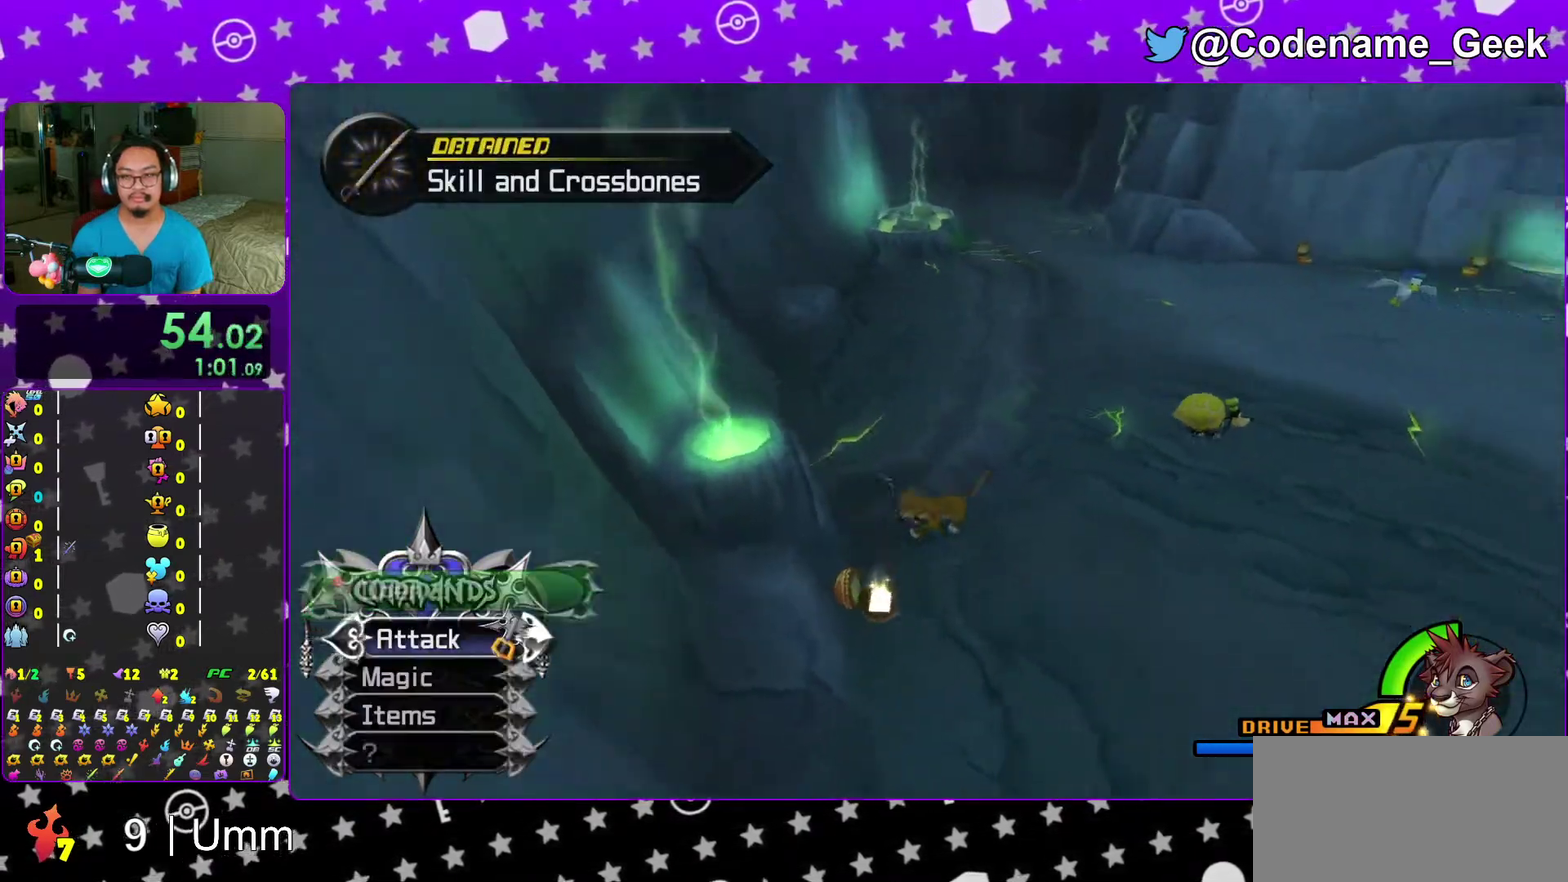
{"dt_ms": 700, "buttons": ["B", "Y"], "left_stick": "up", "right_stick": "center", "events": [[33, "Y", "down"], [267, "right_stick", "left"], [317, "right_stick", "center"], [467, "B", "down"]]}
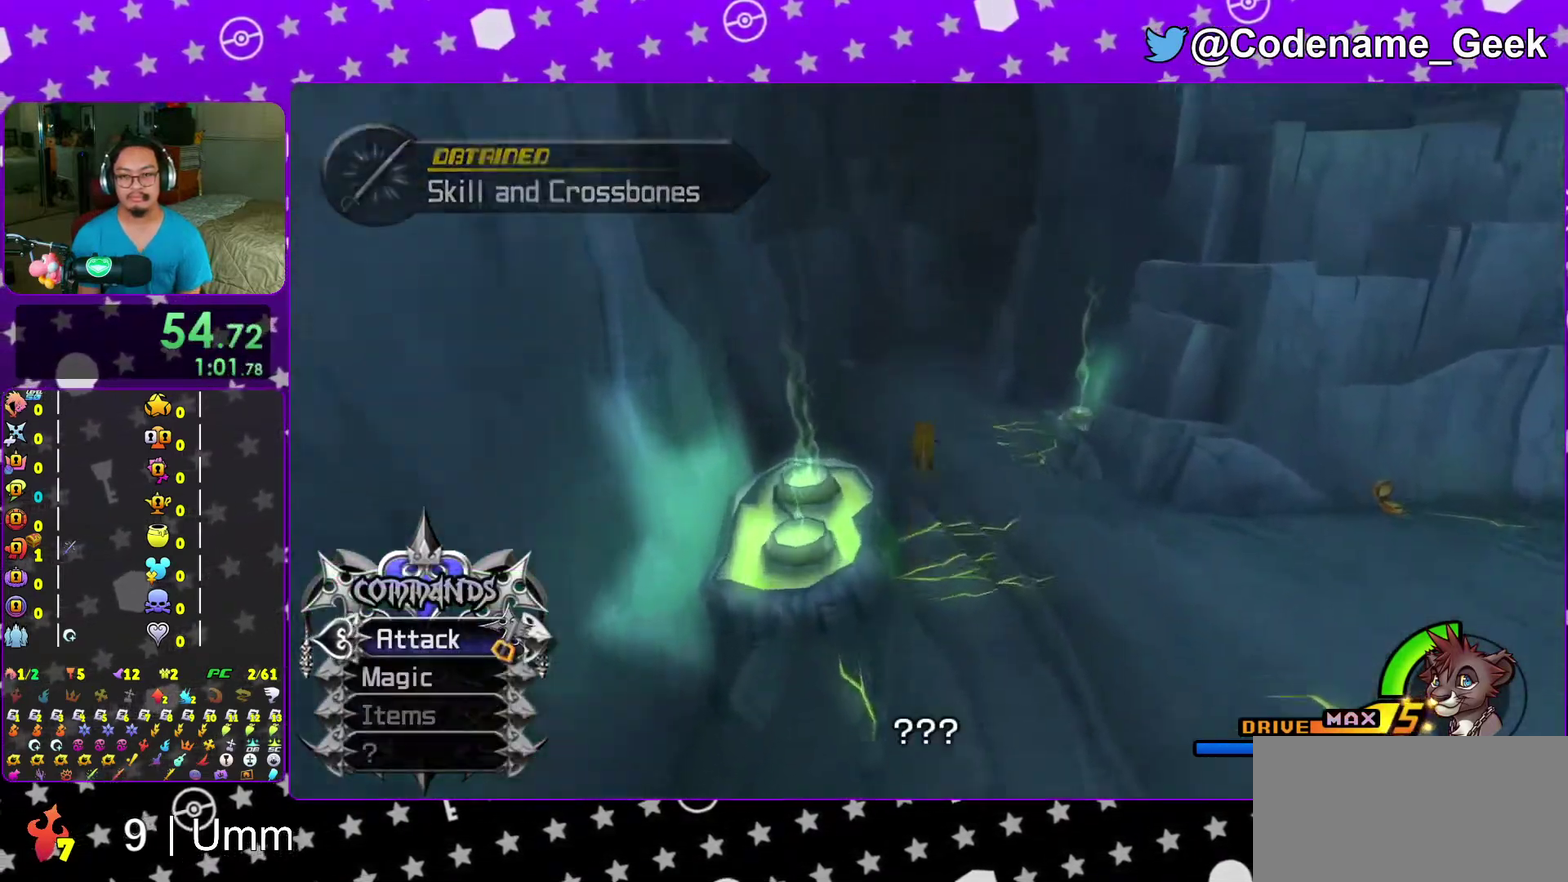
{"dt_ms": 300, "buttons": [], "left_stick": "center", "right_stick": "center", "events": [[33, "left_stick", "center"], [67, "B", "up"], [67, "Y", "up"]]}
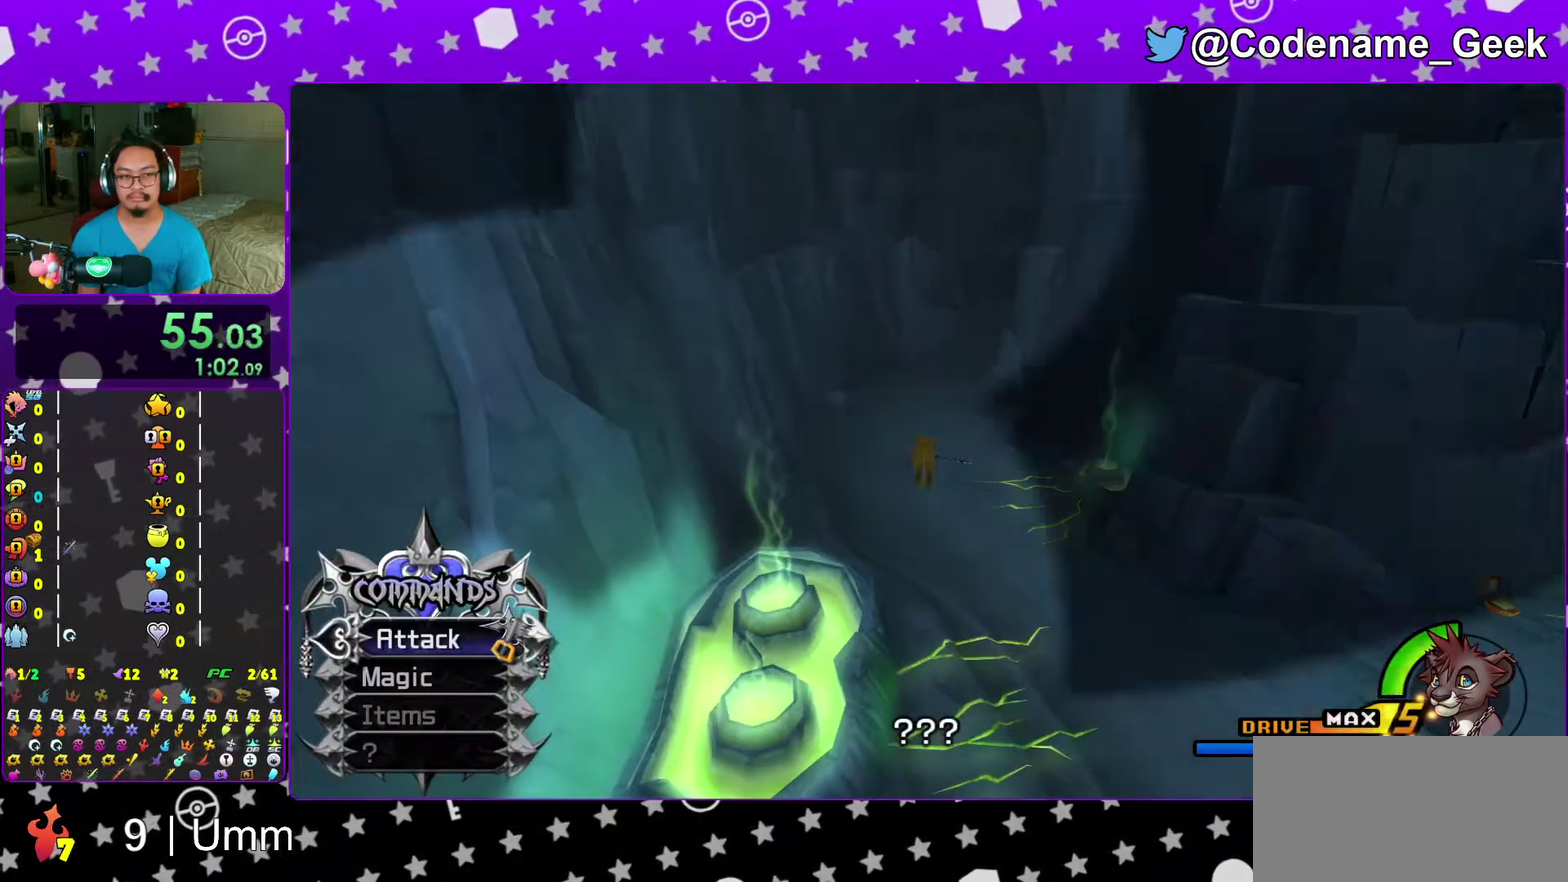
{"dt_ms": 700, "buttons": [], "left_stick": "center", "right_stick": "center"}
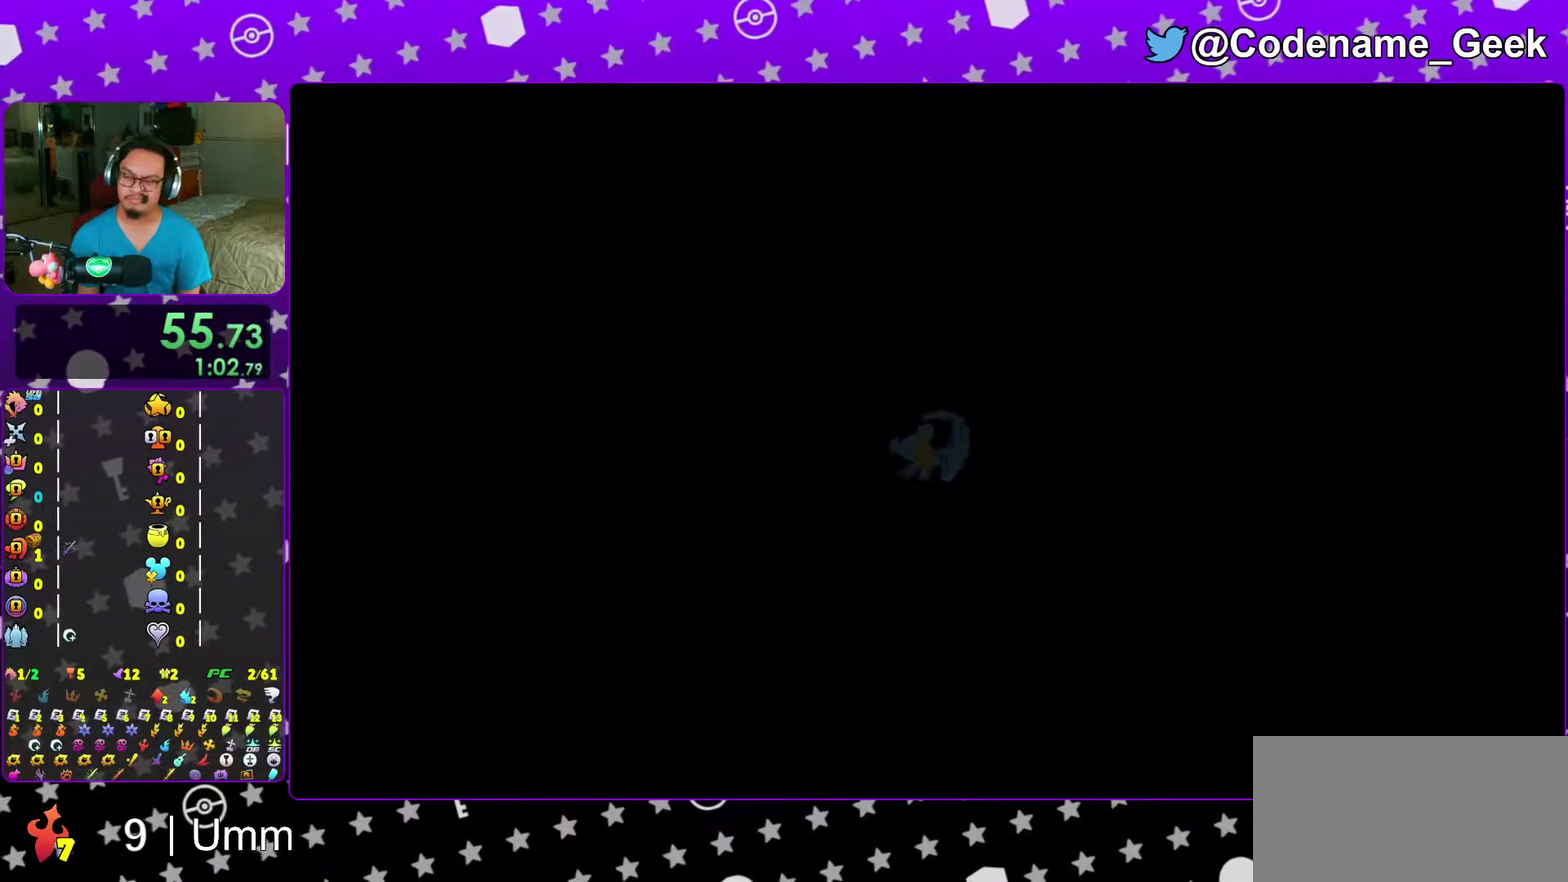
{"dt_ms": 300, "buttons": [], "left_stick": "center", "right_stick": "center"}
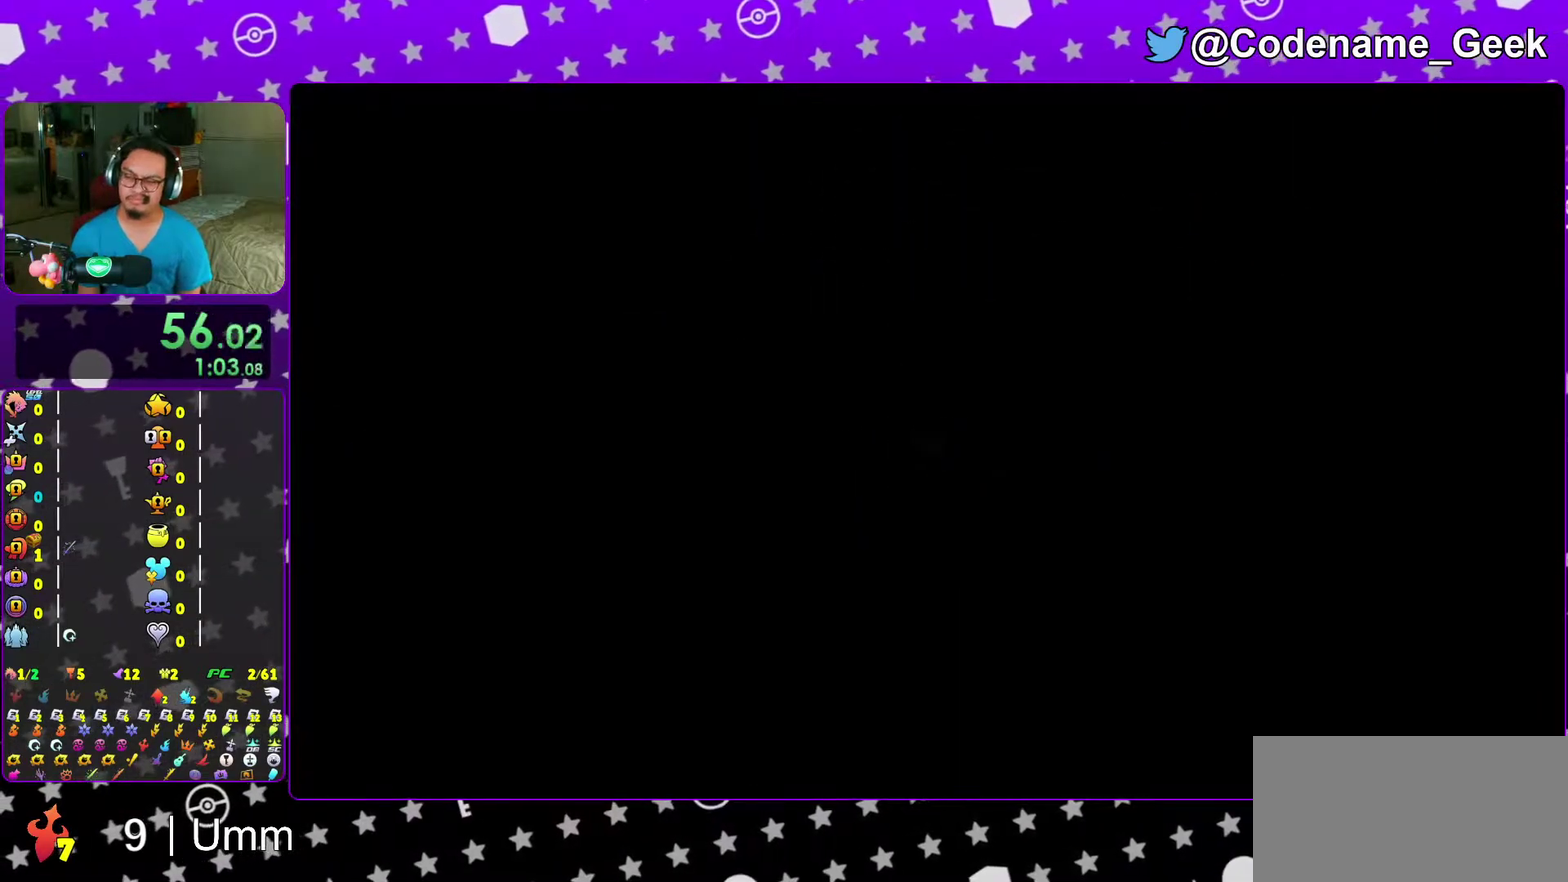
{"dt_ms": 900, "buttons": ["B"], "left_stick": "center", "right_stick": "center", "events": [[317, "B", "down"], [417, "B", "up"], [483, "B", "down"], [567, "B", "up"], [667, "B", "down"], [750, "B", "up"], [833, "B", "down"]]}
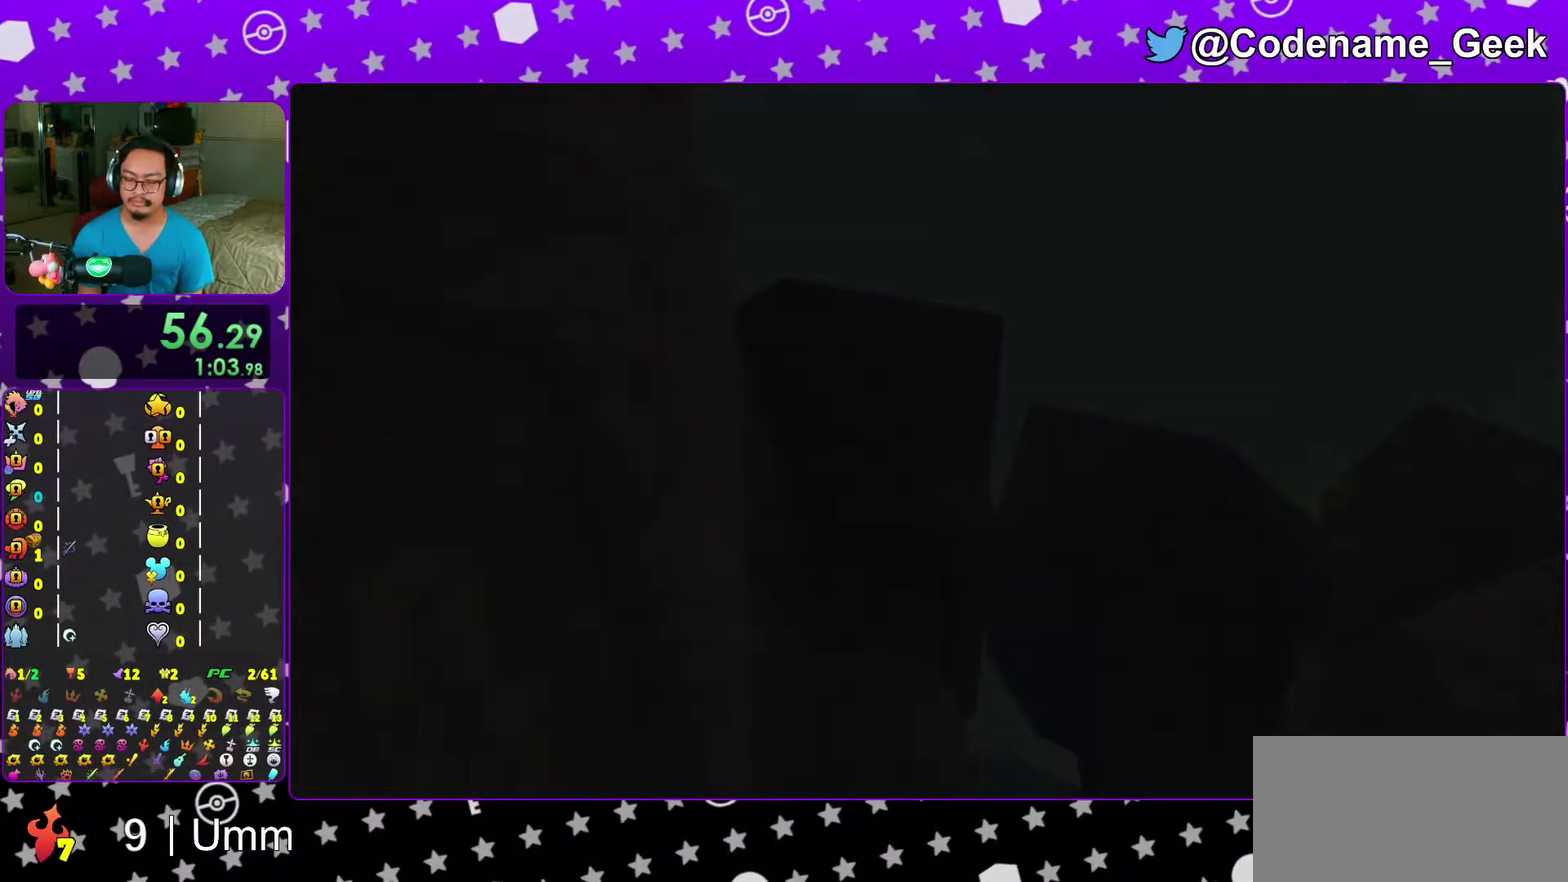
{"dt_ms": 300, "buttons": ["B"], "left_stick": "center", "right_stick": "center", "events": [[33, "B", "up"], [100, "B", "down"], [183, "B", "up"], [267, "B", "down"]]}
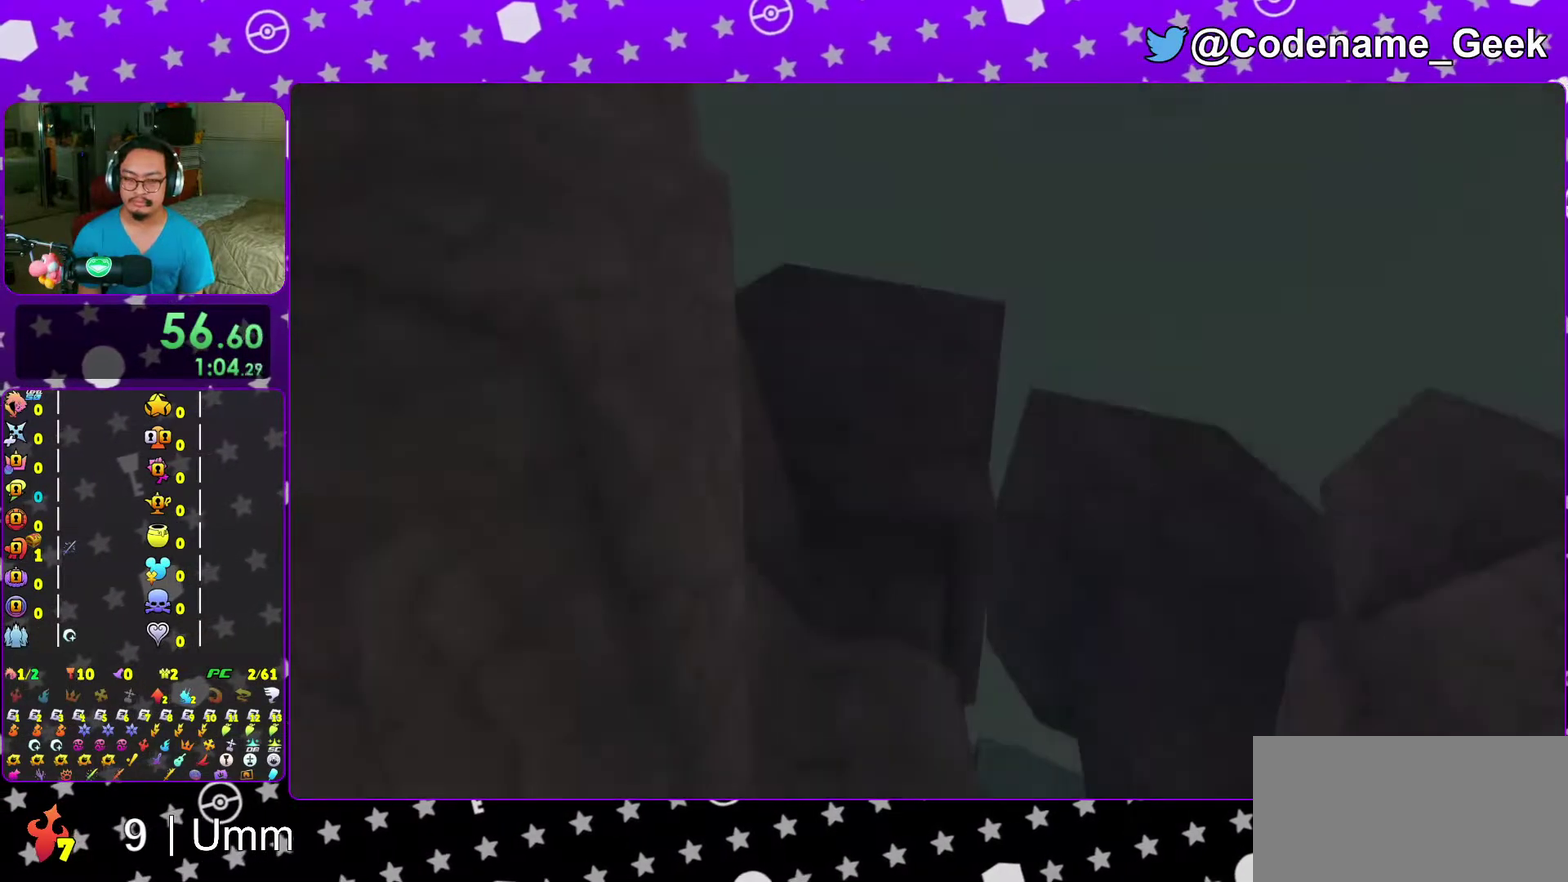
{"dt_ms": 700, "buttons": ["A", "B"], "left_stick": "center", "right_stick": "center", "events": [[50, "B", "up"], [133, "B", "down"], [200, "B", "up"], [467, "DPAD_DOWN", "down"], [517, "A", "down"], [567, "B", "down"], [567, "DPAD_DOWN", "up"]]}
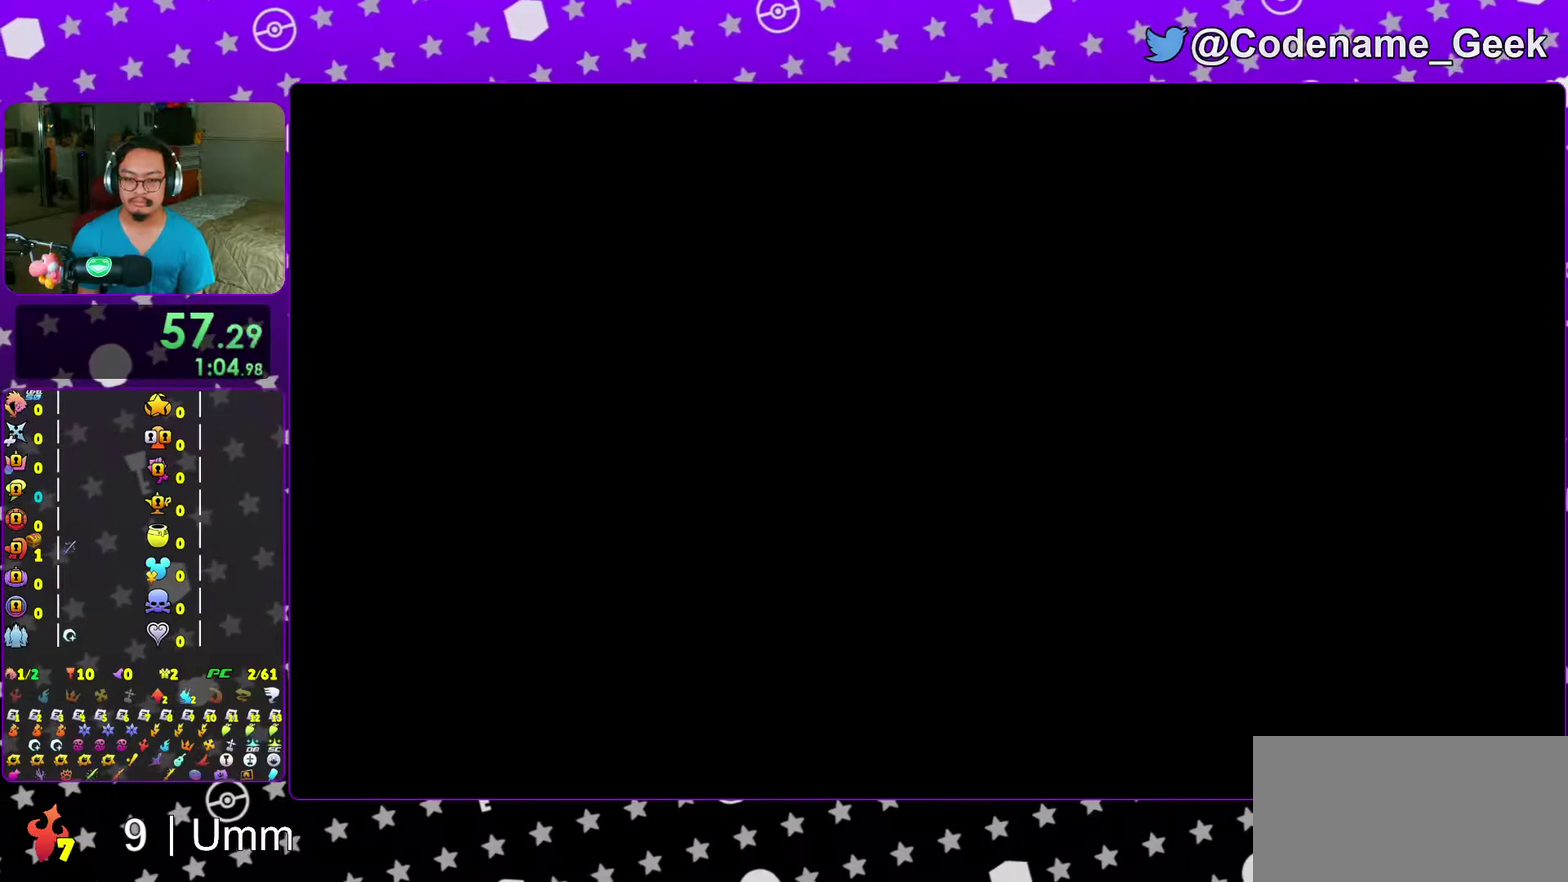
{"dt_ms": 300, "buttons": [], "left_stick": "up-left", "right_stick": "center", "events": [[100, "left_stick", "up-left"], [217, "A", "up"], [250, "B", "up"]]}
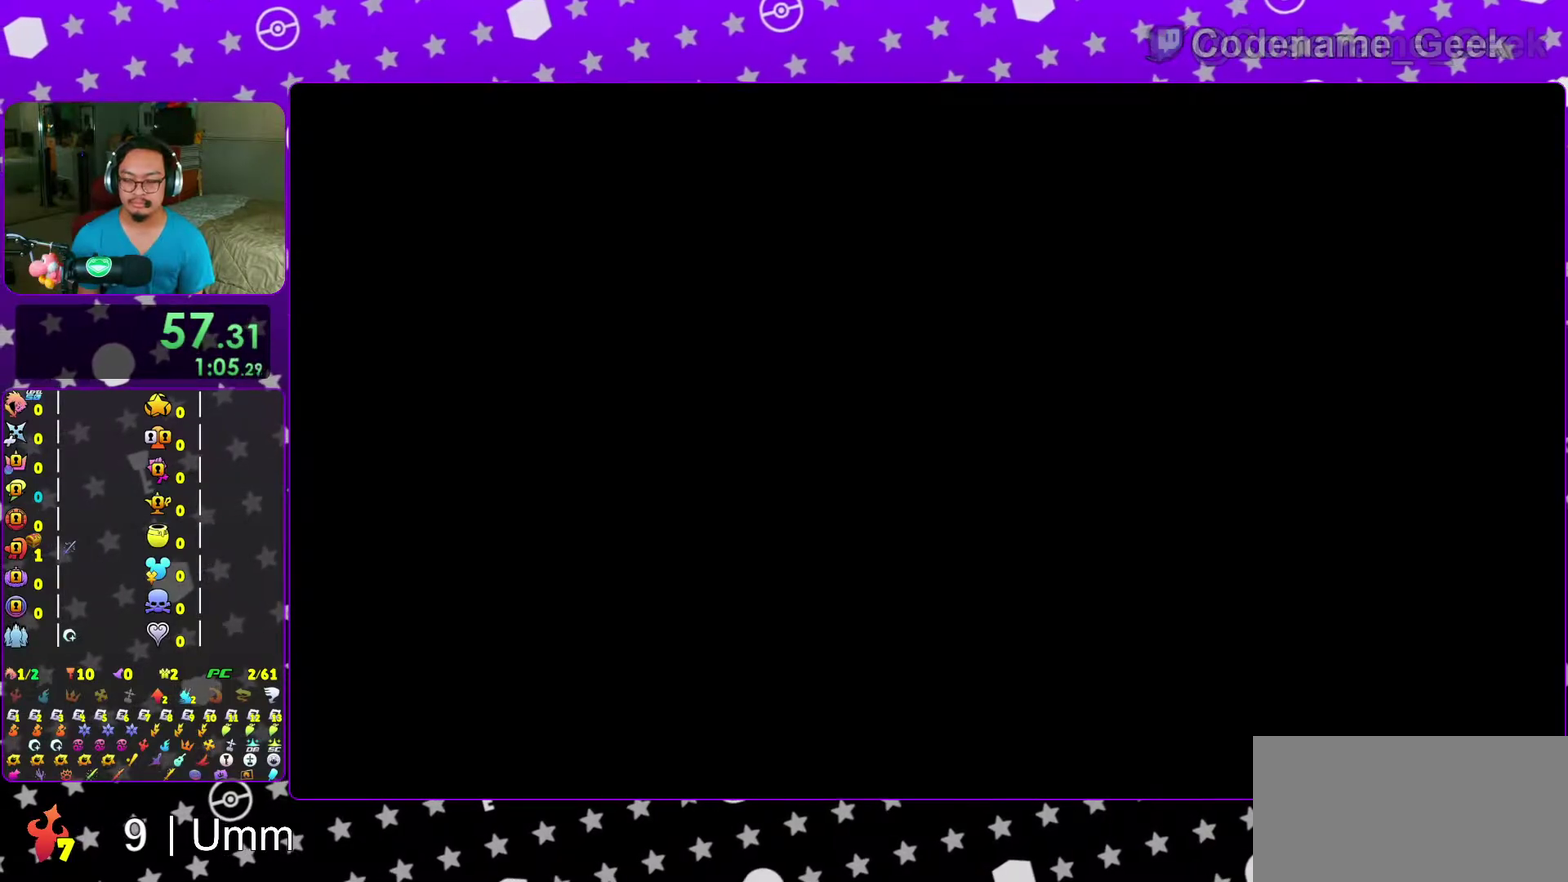
{"dt_ms": 700, "buttons": [], "left_stick": "up-left", "right_stick": "center", "events": []}
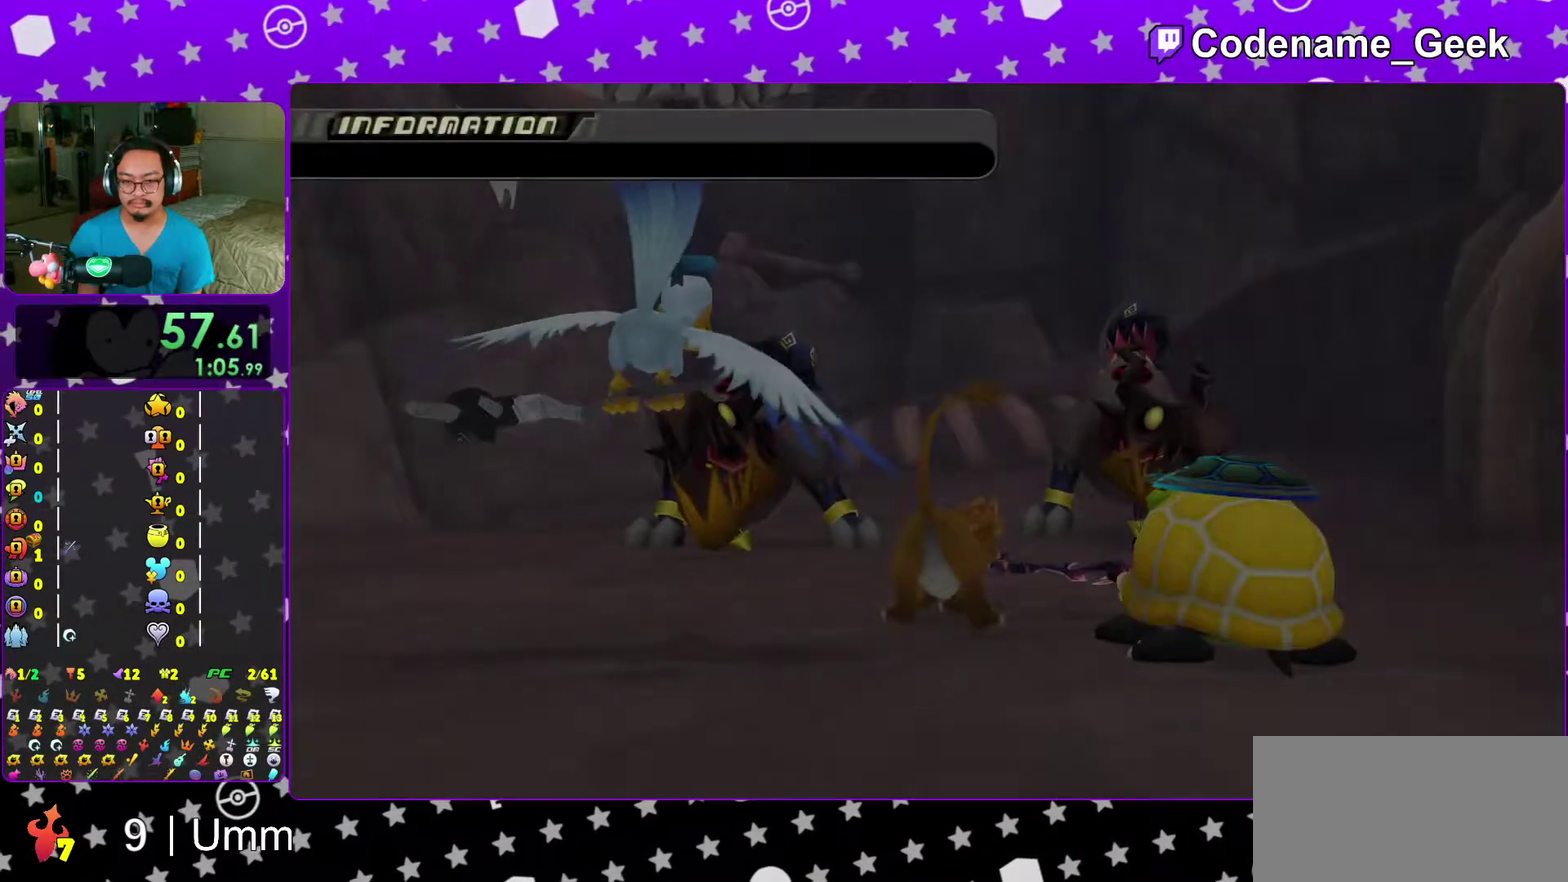
{"dt_ms": 300, "buttons": ["Y"], "left_stick": "up-left", "right_stick": "center", "events": [[267, "Y", "down"]]}